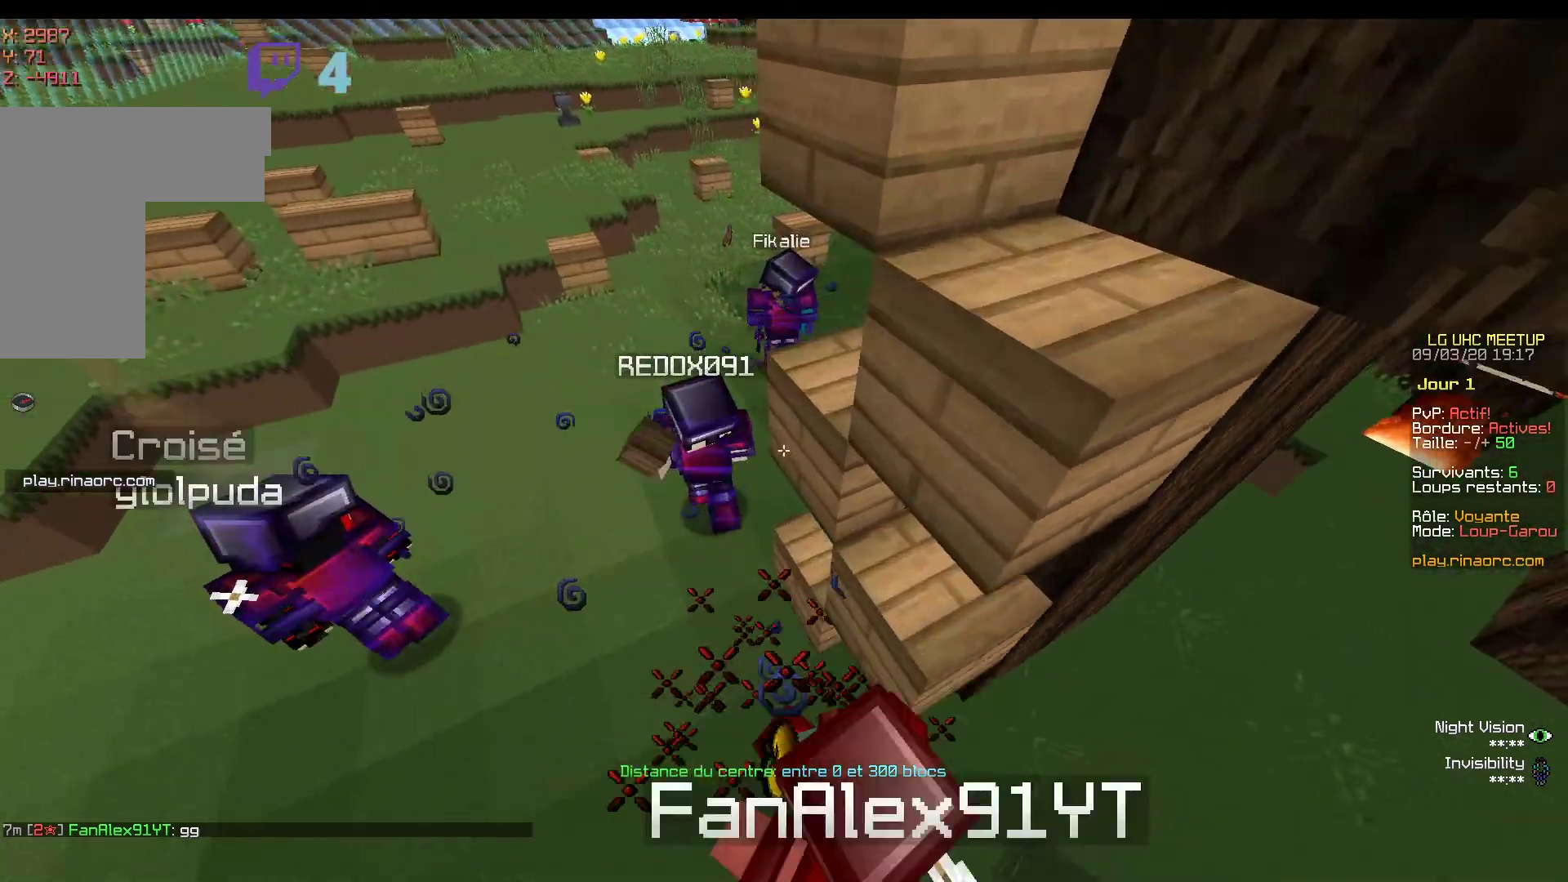
Gameplay with keyboard and mouse; each line is a JSON object with the keys and mouse buttons held at the frame after it. "events" lists presses ("down") and releases ("up") of "d", "q", "s", "z", "mouse_left" and "mouse_right" between this image and that frame as [ms after this image, input, new state], when the widget could be followed in between. "mouse_left", "mouse_right" = the "left", "right" buttons of the "mouse" list. No other keys are recorded. Fast repeated clicks can show as one long hold. Mouse movement is not recorded.
{"keys": [], "mouse": [], "events": []}
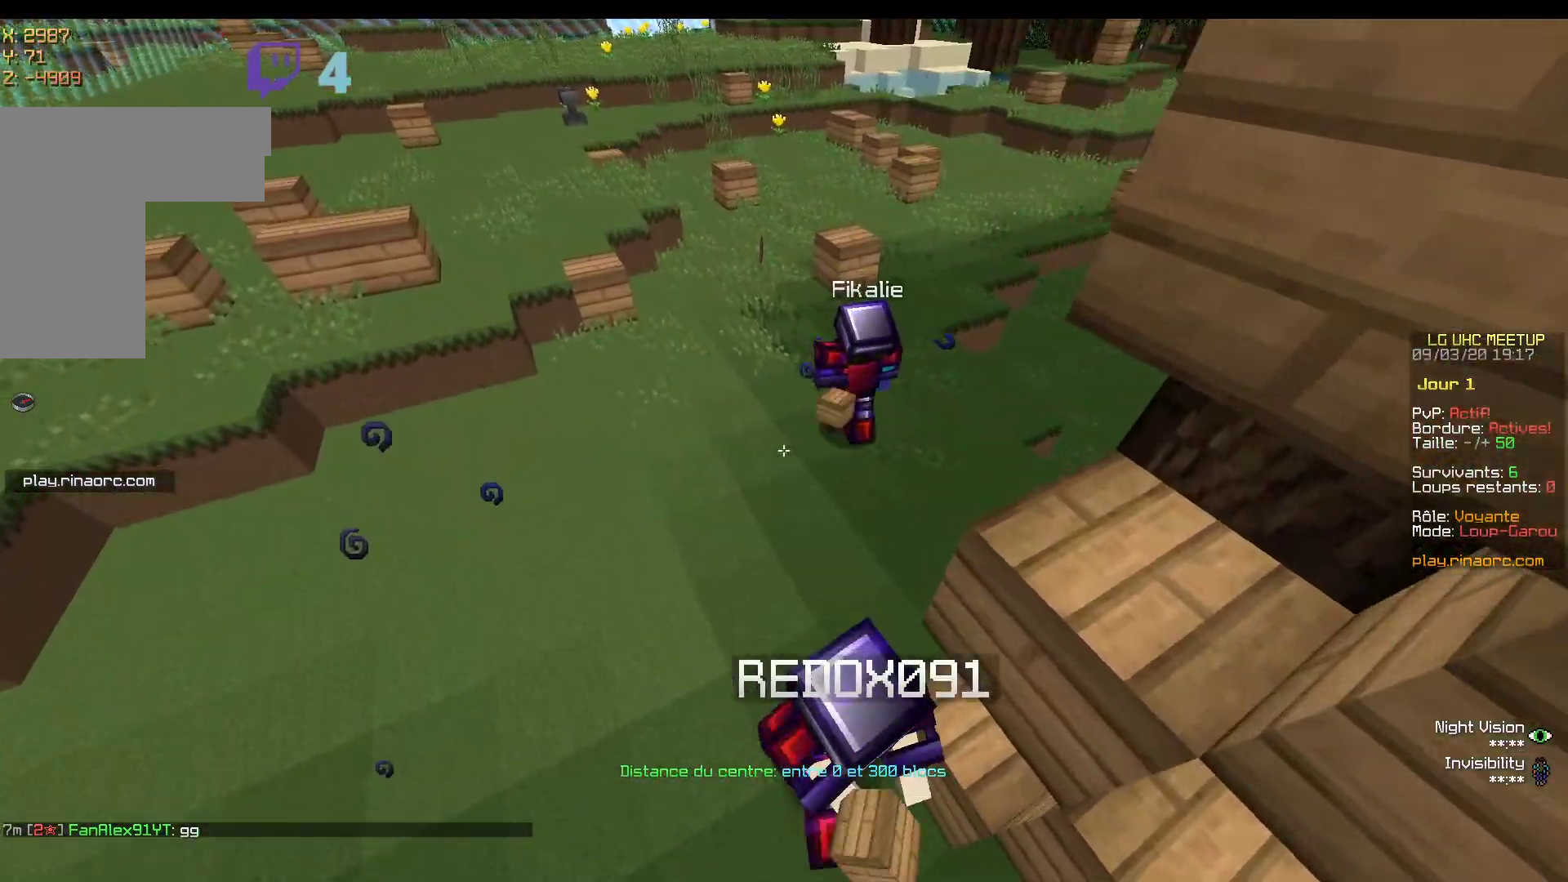
{"keys": ["d", "s"], "mouse": [], "events": [[17, "d", "down"], [317, "s", "down"]]}
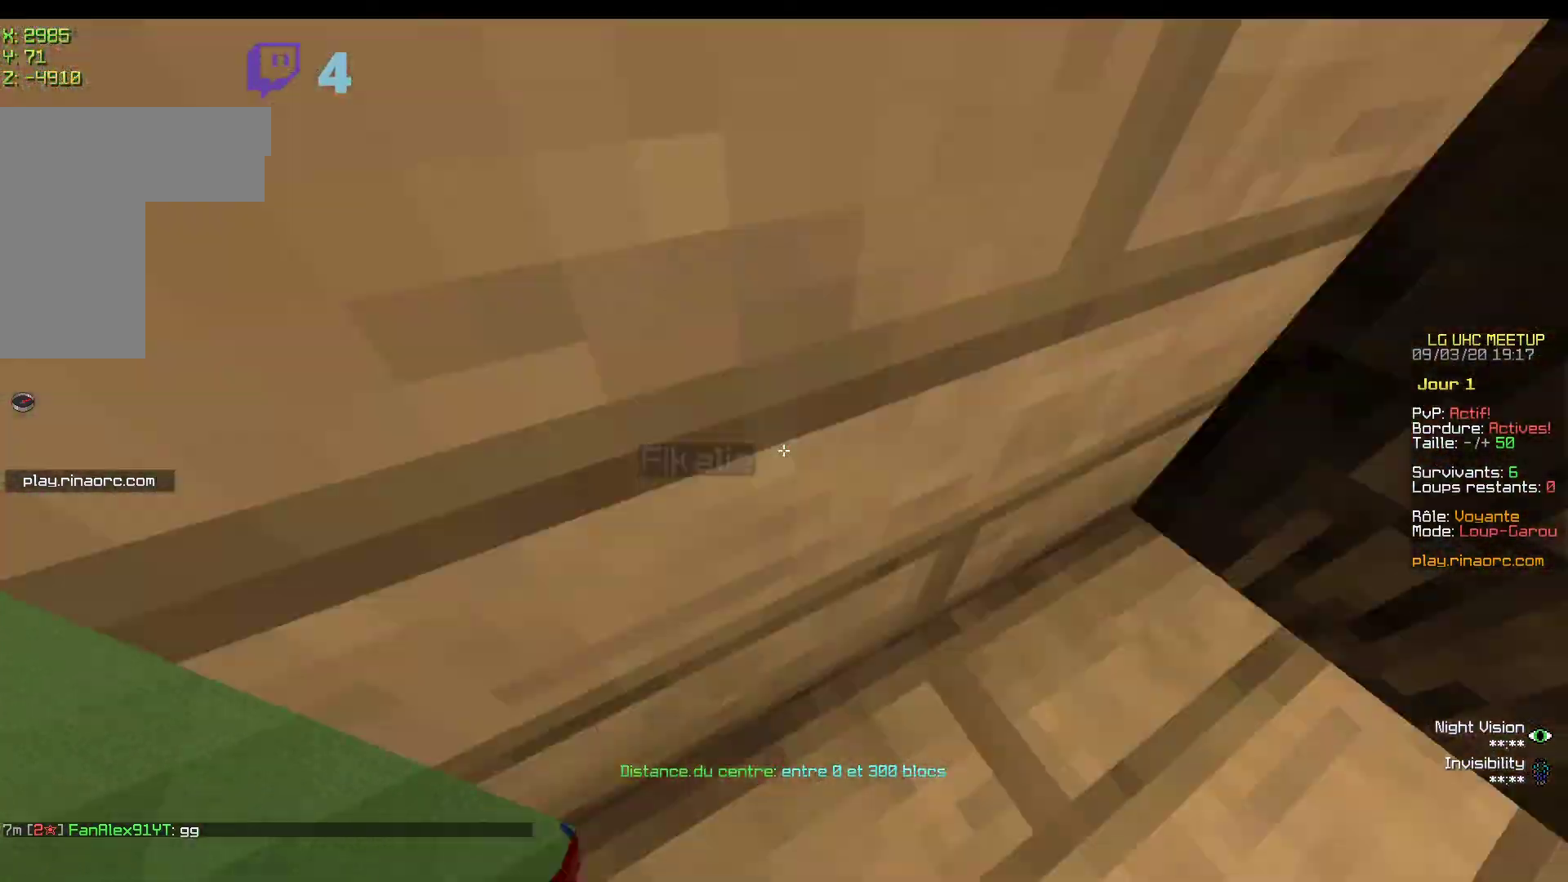
{"keys": ["d", "q", "s"], "mouse": [], "events": [[67, "q", "down"]]}
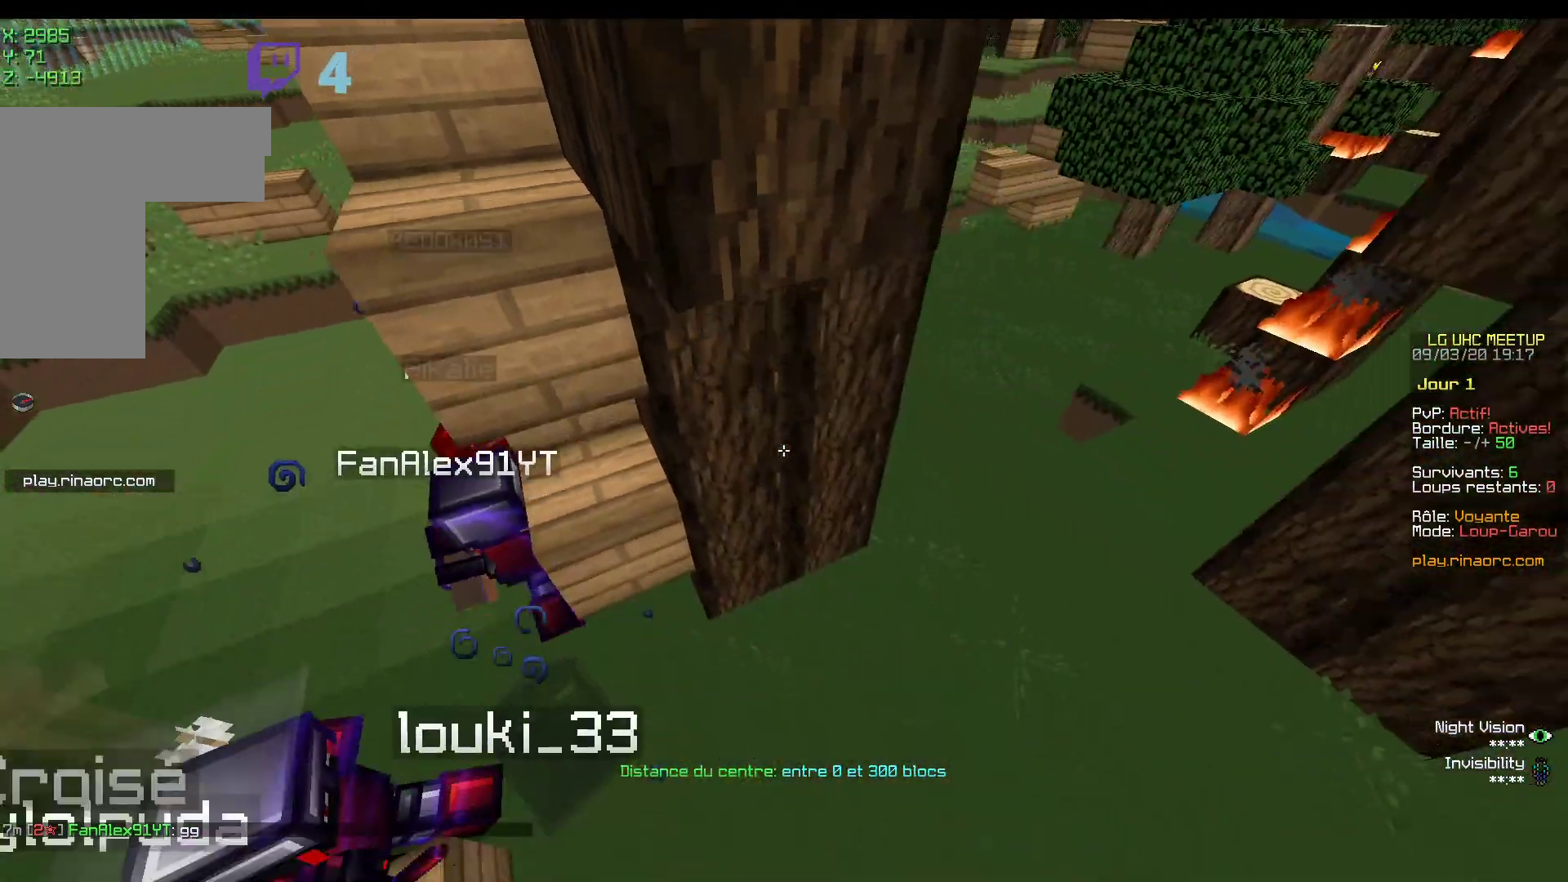
{"keys": ["q", "z"], "mouse": [], "events": [[50, "d", "up"], [167, "s", "up"], [367, "z", "down"]]}
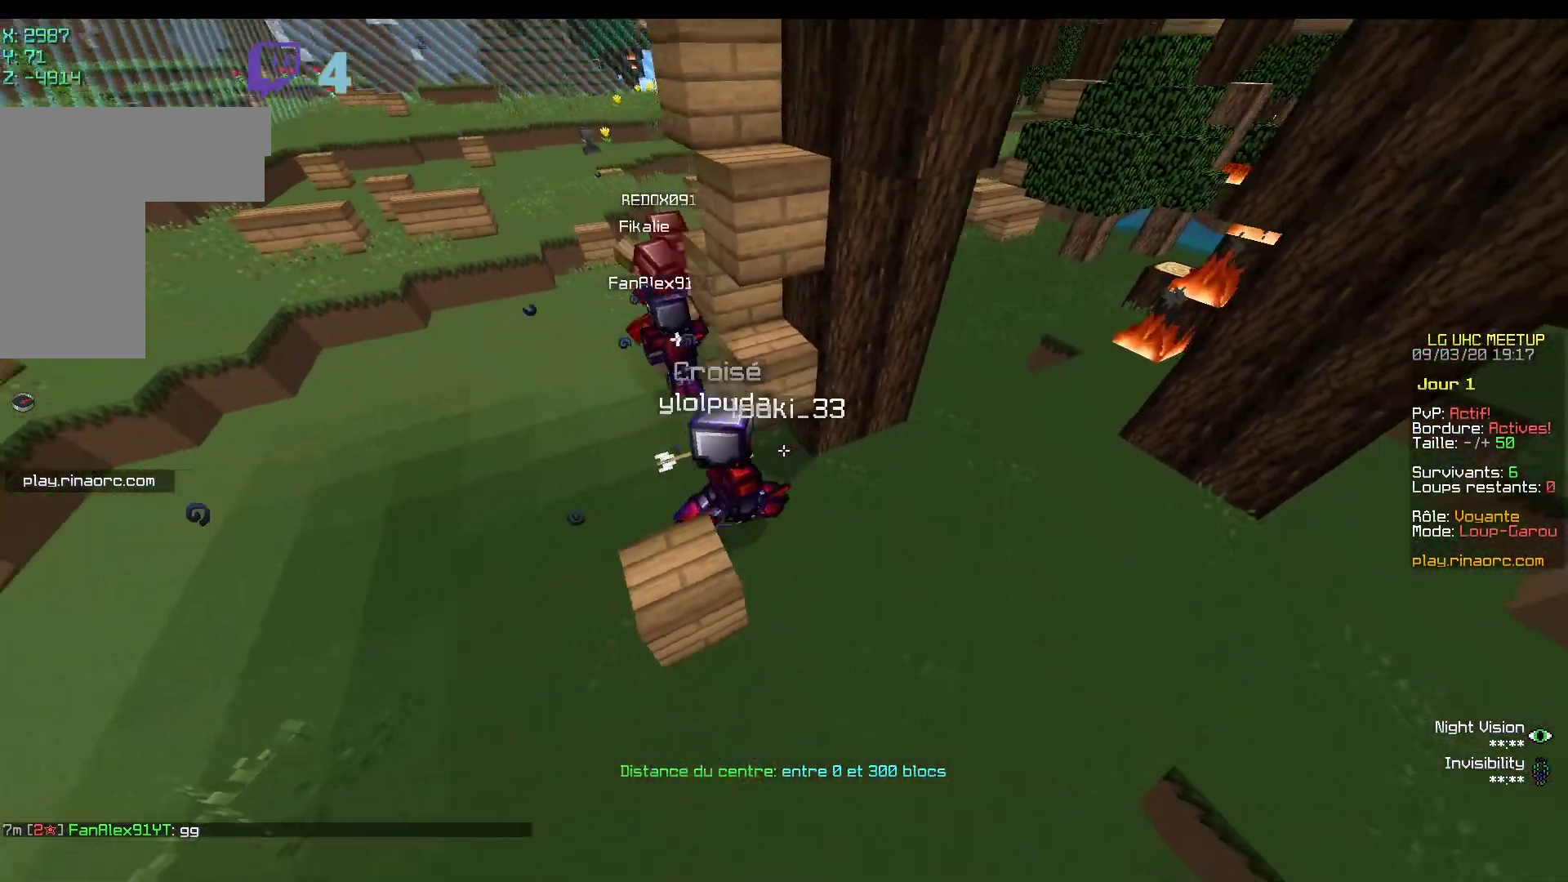
{"keys": ["d"], "mouse": [], "events": [[100, "q", "up"], [100, "z", "up"], [417, "d", "down"]]}
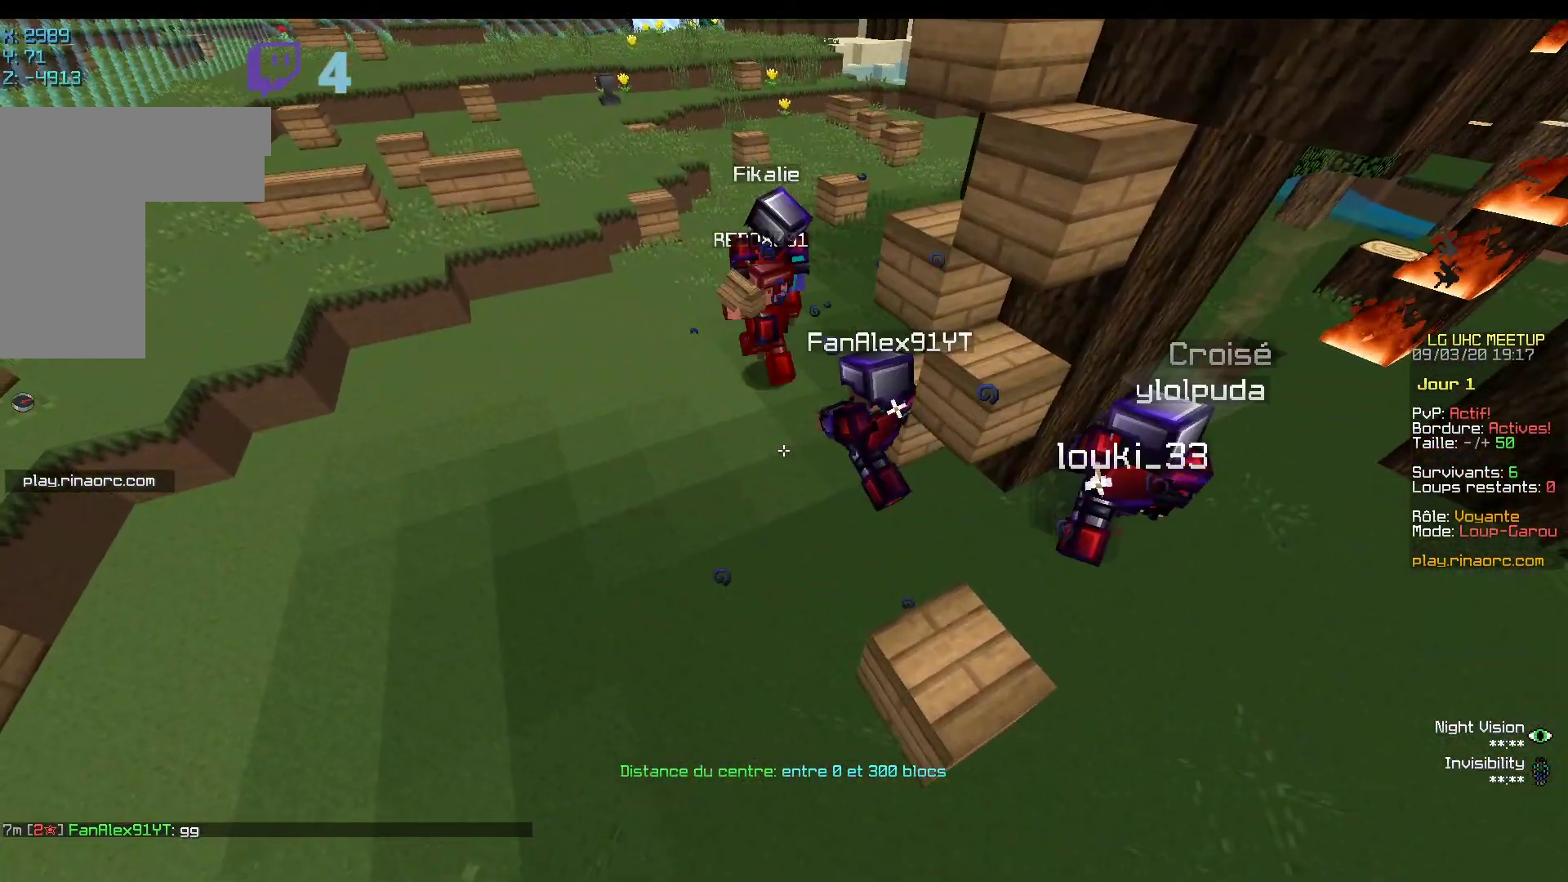
{"keys": [], "mouse": [], "events": [[300, "d", "up"]]}
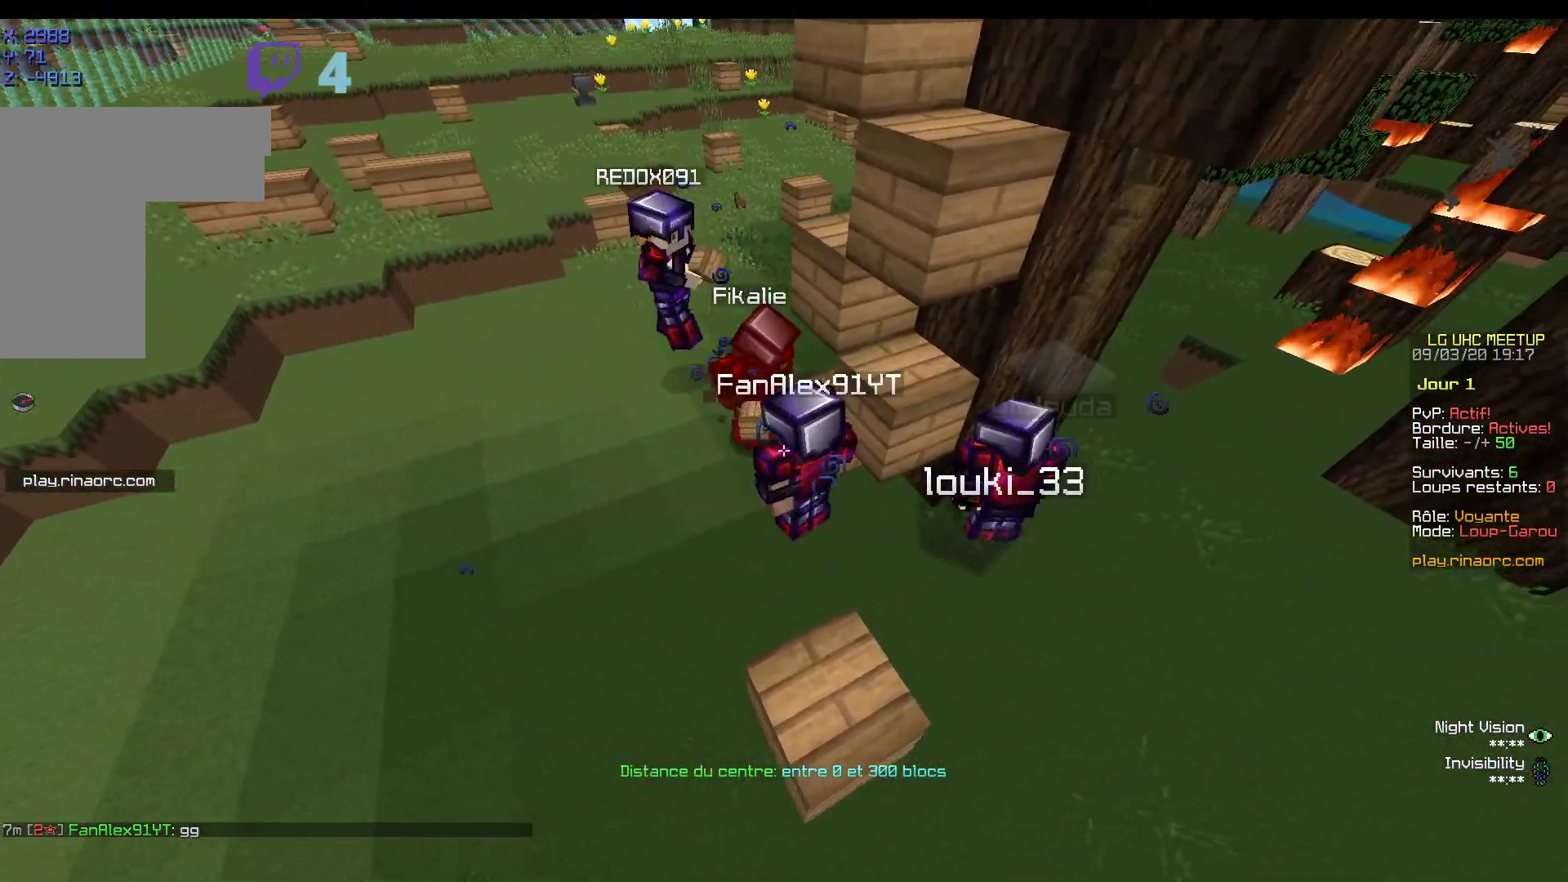
{"keys": [], "mouse": [], "events": []}
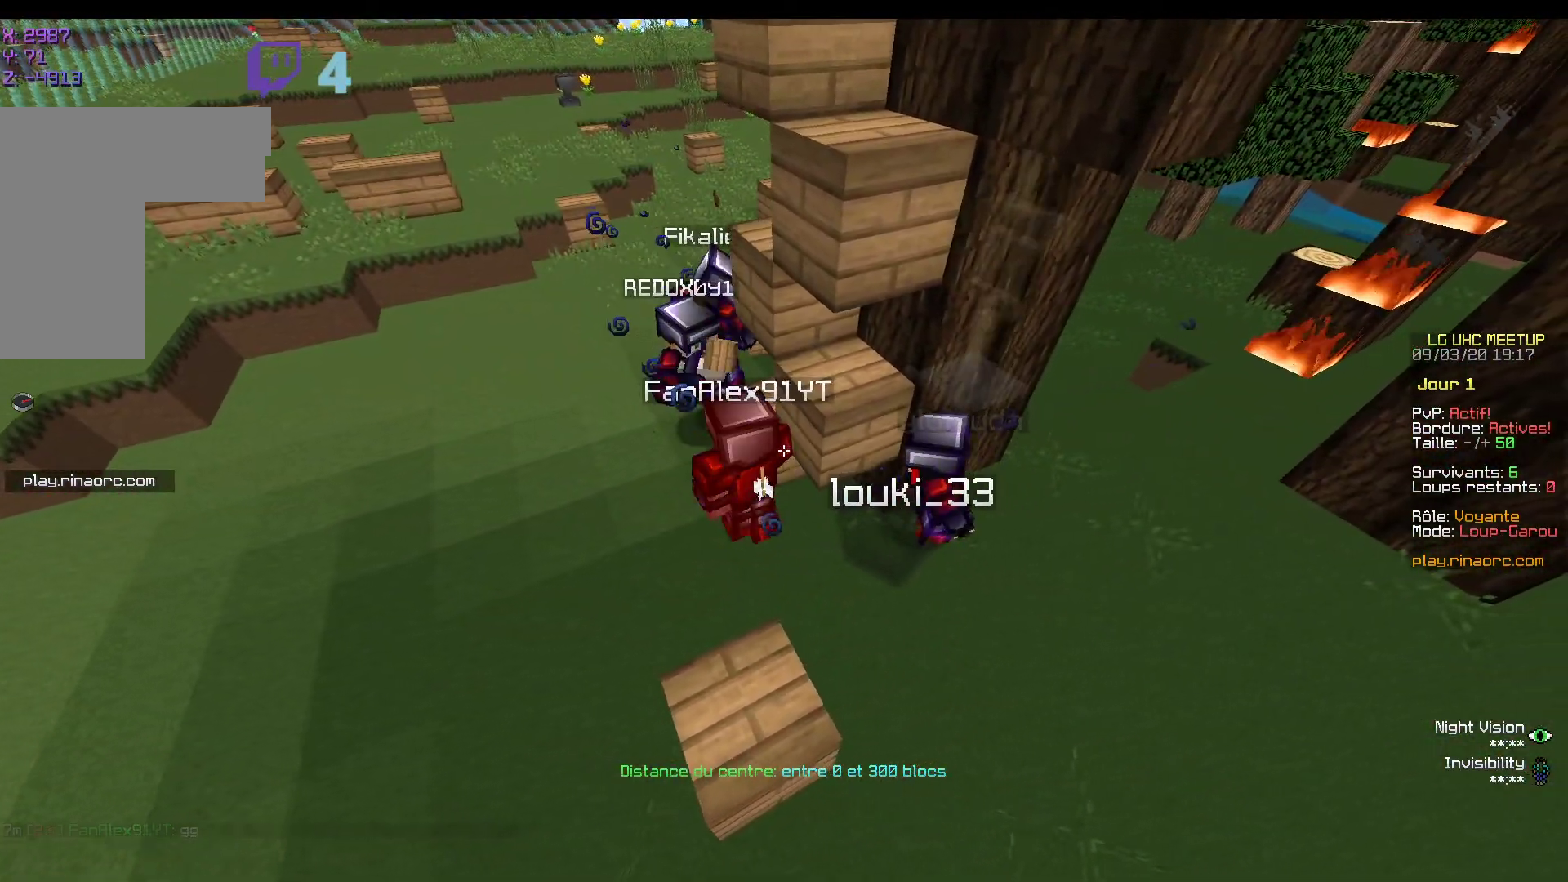
{"keys": [], "mouse": ["left"], "events": [[367, "mouse_left", "down"]]}
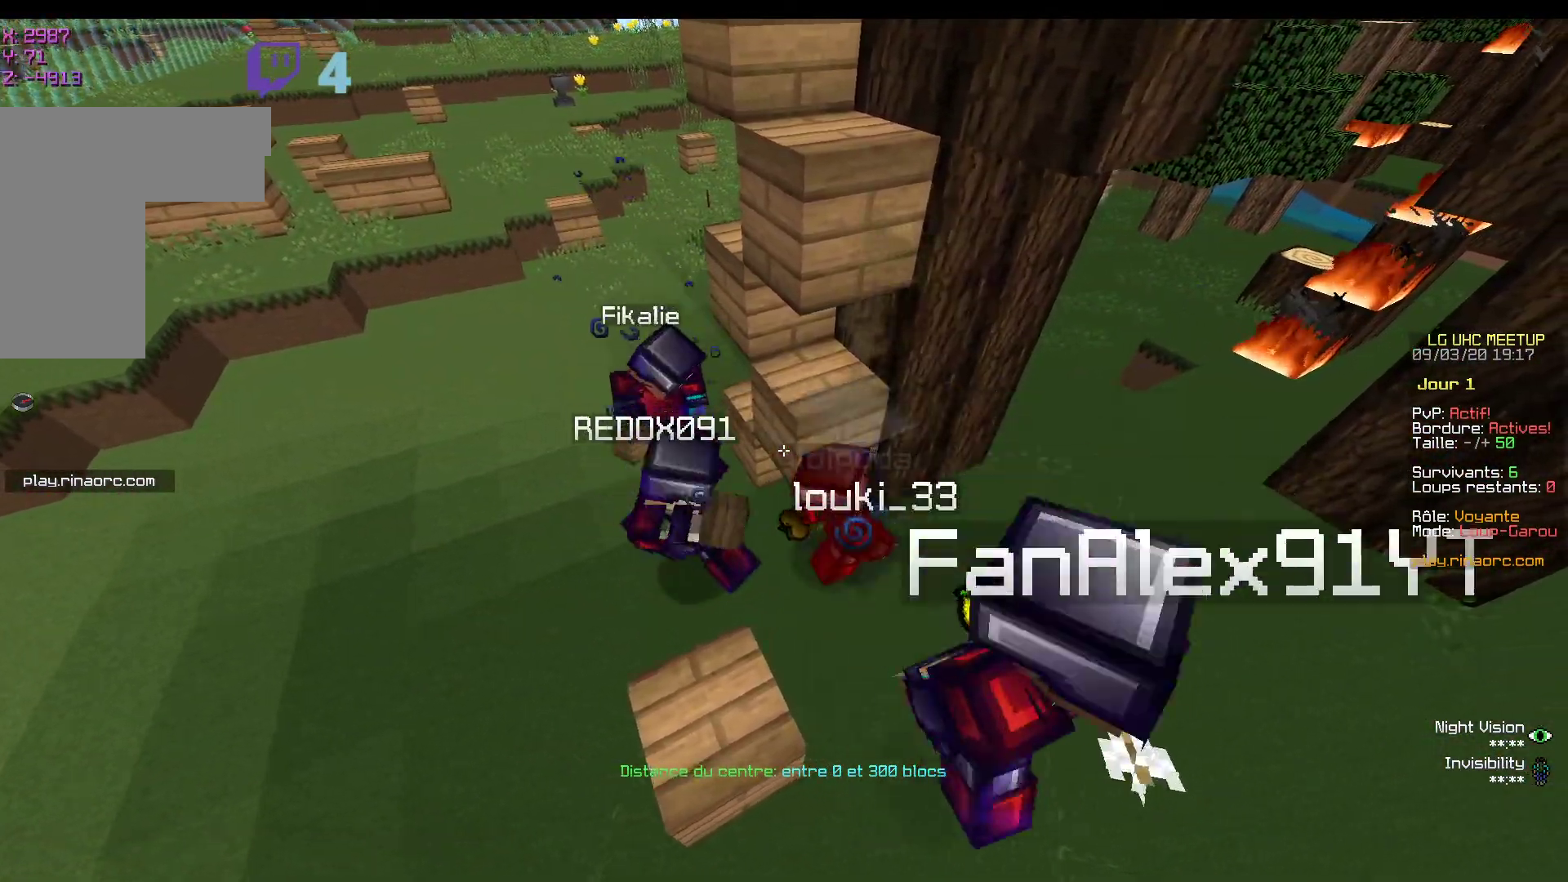
{"keys": [], "mouse": [], "events": [[267, "mouse_left", "up"]]}
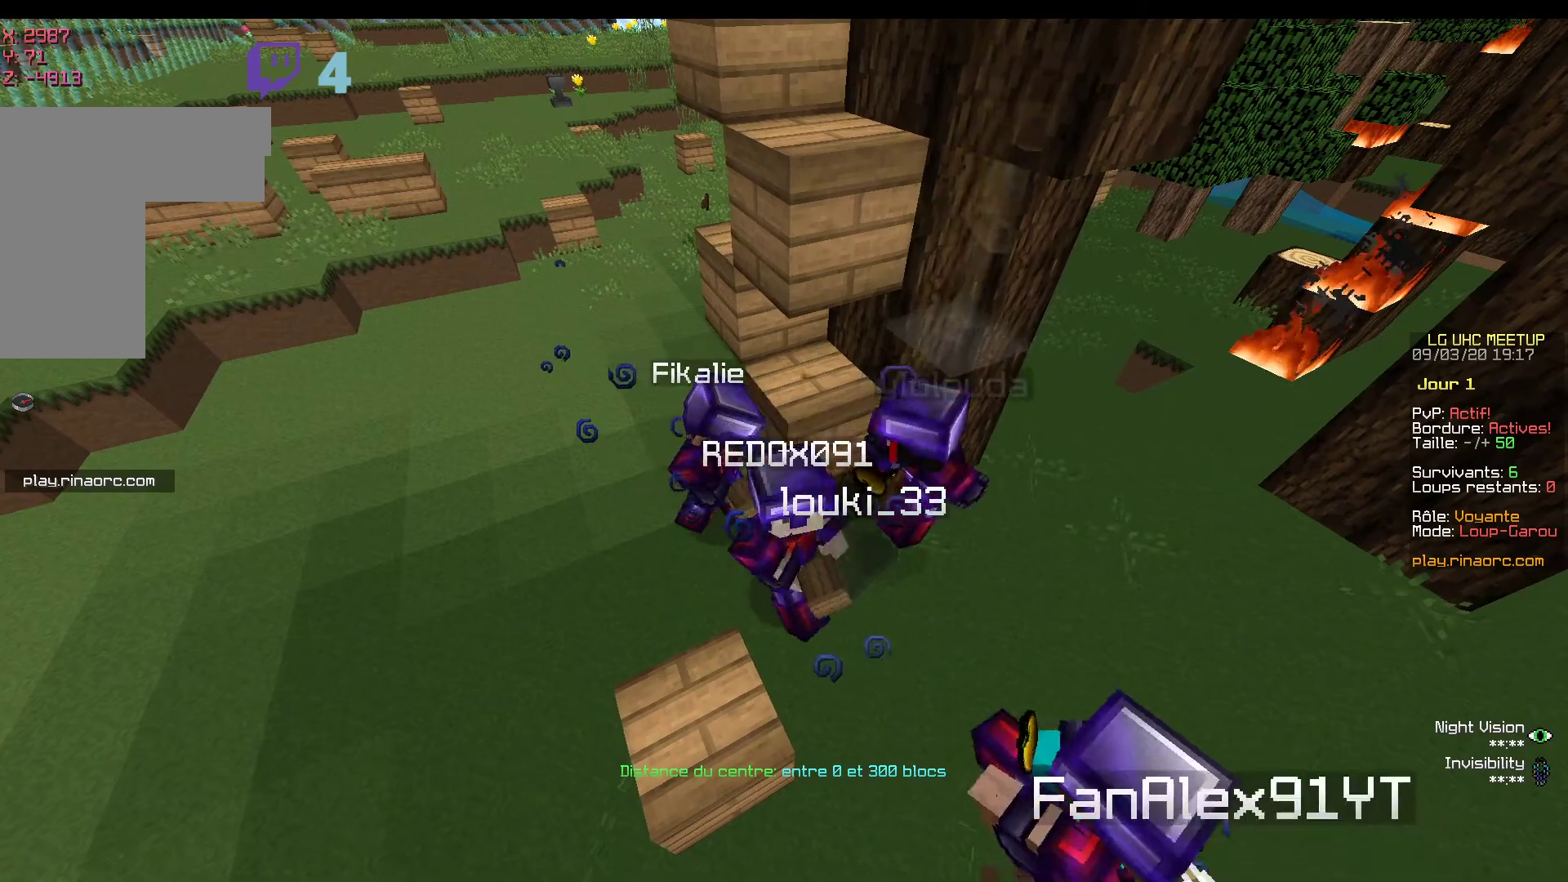
{"keys": ["d"], "mouse": [], "events": [[317, "d", "down"]]}
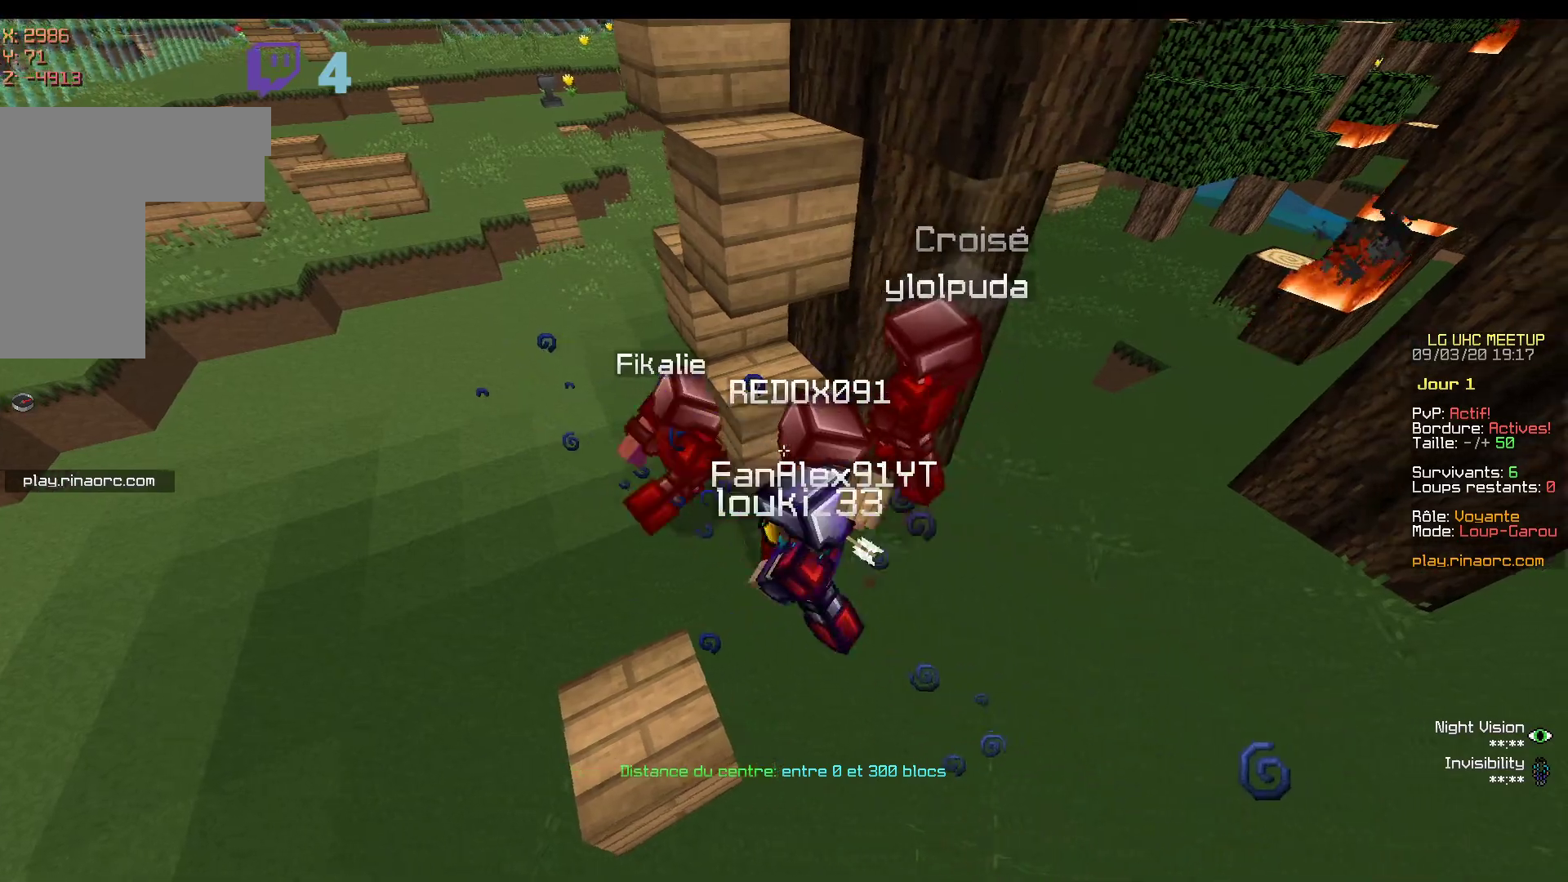
{"keys": ["q"], "mouse": [], "events": [[50, "d", "up"], [217, "q", "down"]]}
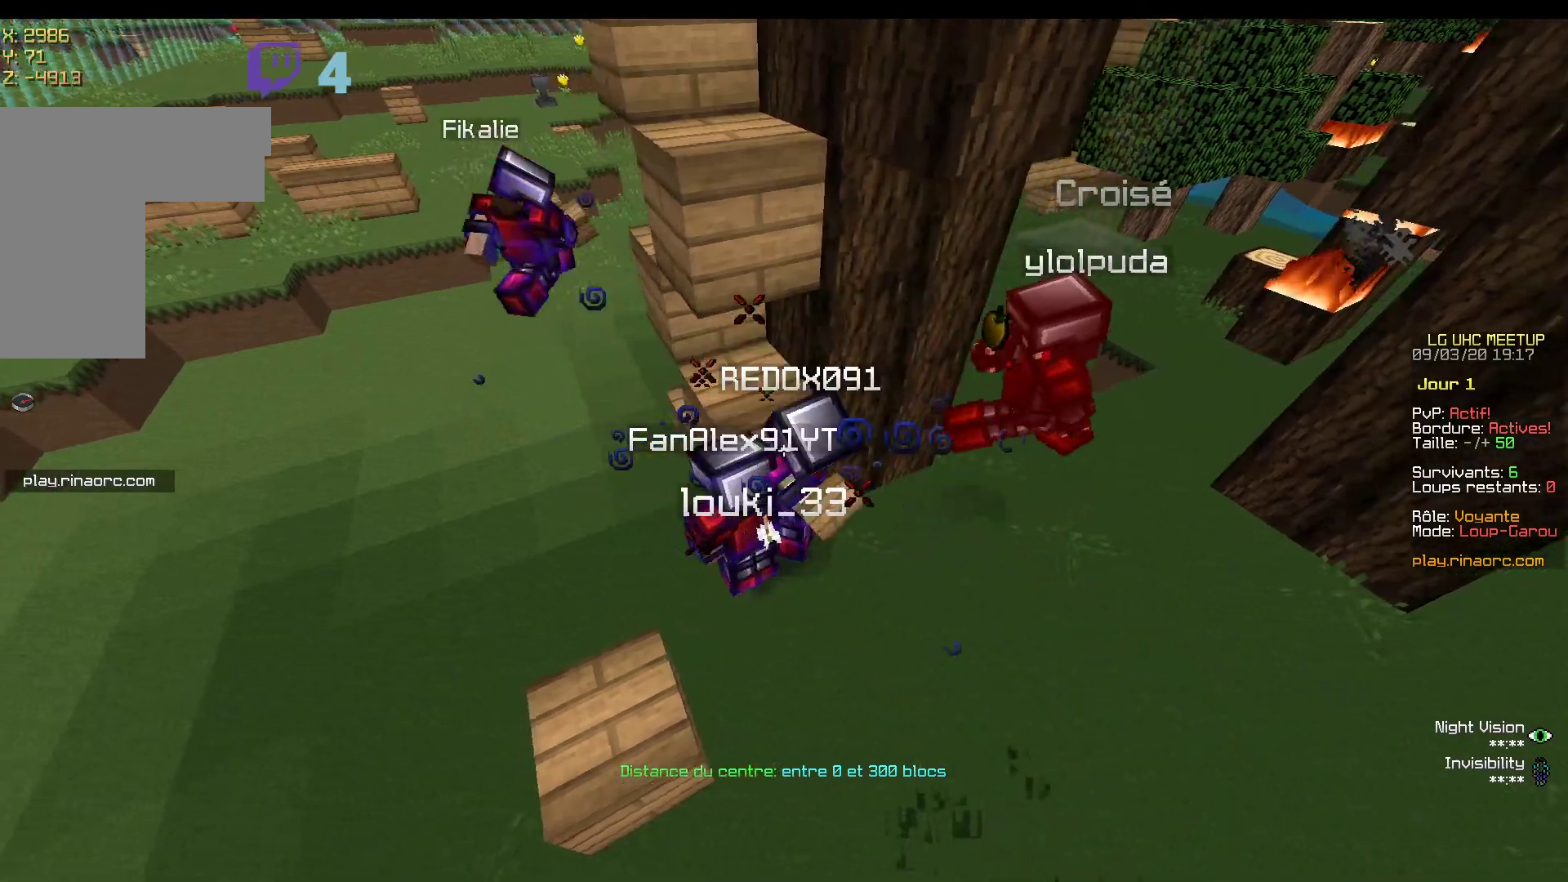
{"keys": ["s"], "mouse": [], "events": [[67, "mouse_left", "down"], [267, "d", "down"], [267, "mouse_left", "up"], [350, "q", "up"], [367, "s", "down"], [500, "d", "up"]]}
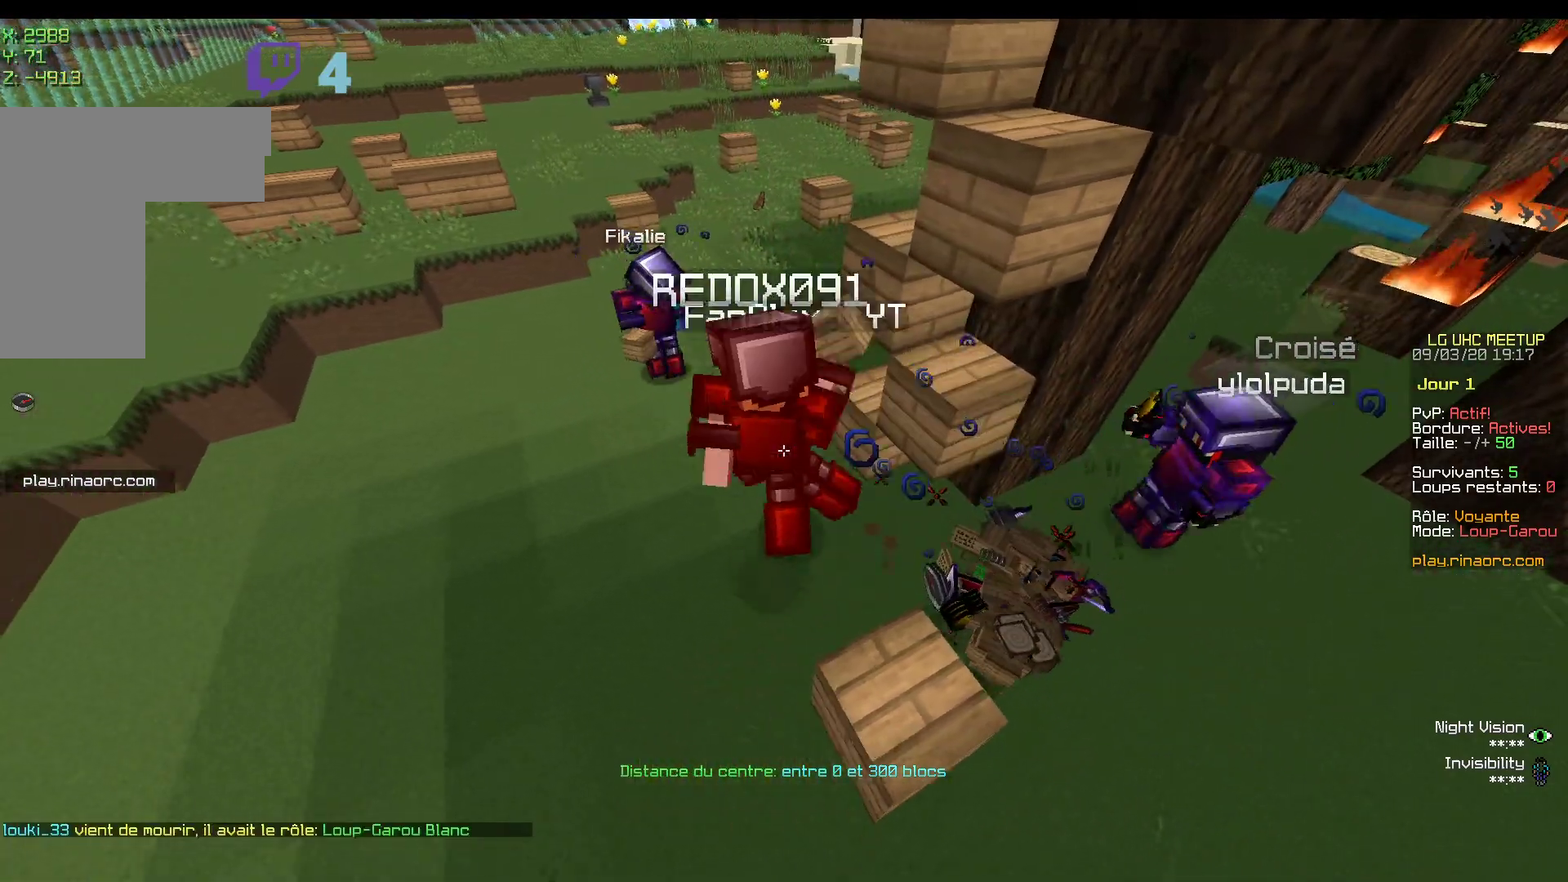
{"keys": ["d"], "mouse": [], "events": [[17, "q", "down"], [333, "q", "up"], [367, "d", "down"], [367, "s", "up"]]}
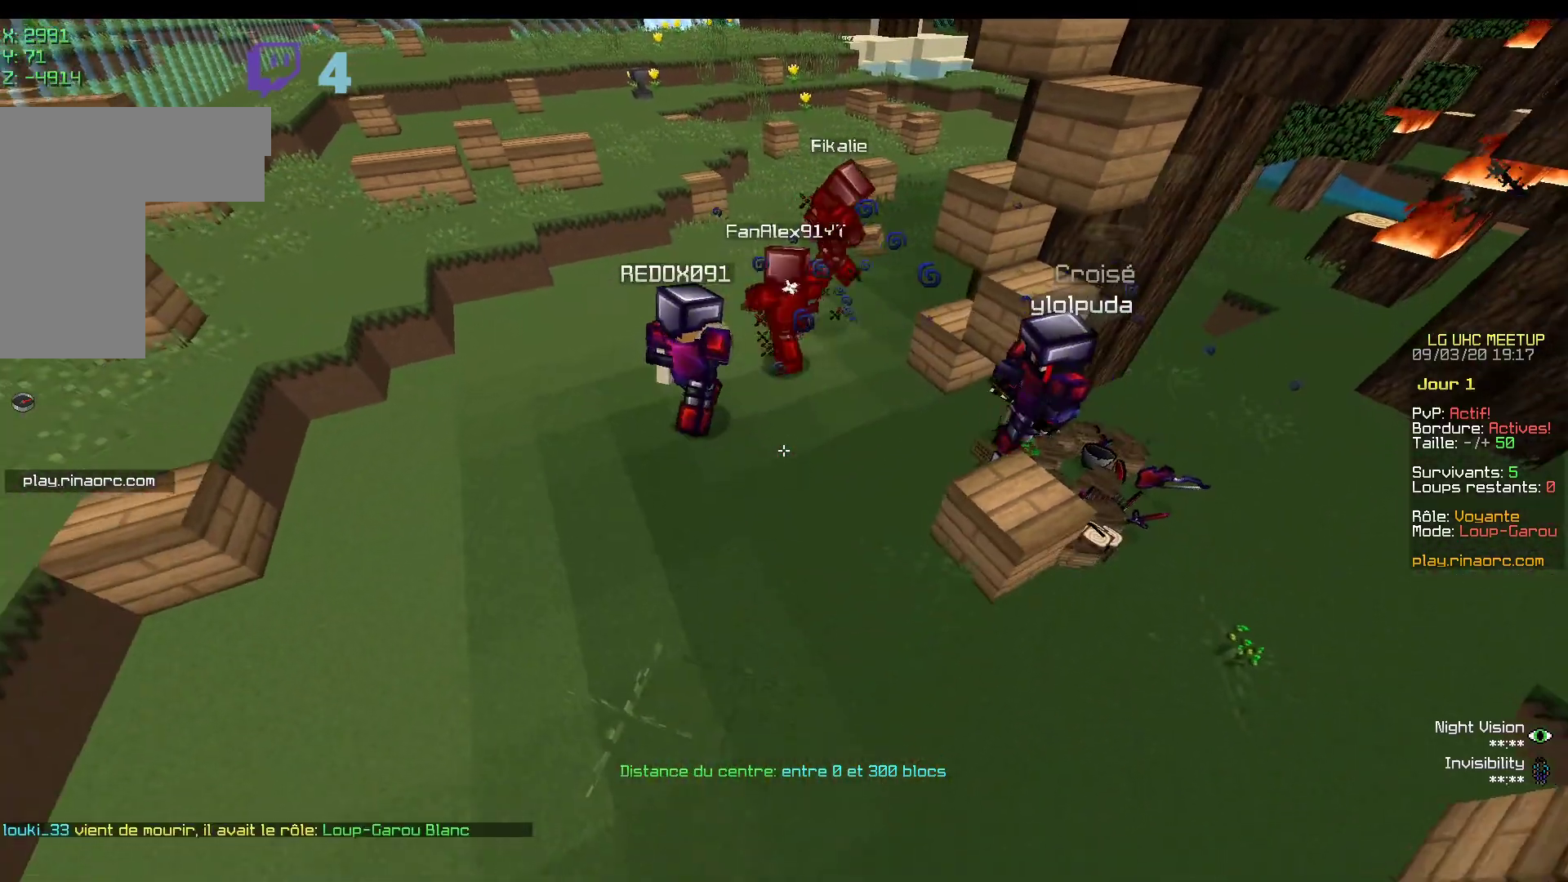
{"keys": ["z"], "mouse": [], "events": [[117, "z", "down"], [467, "d", "up"]]}
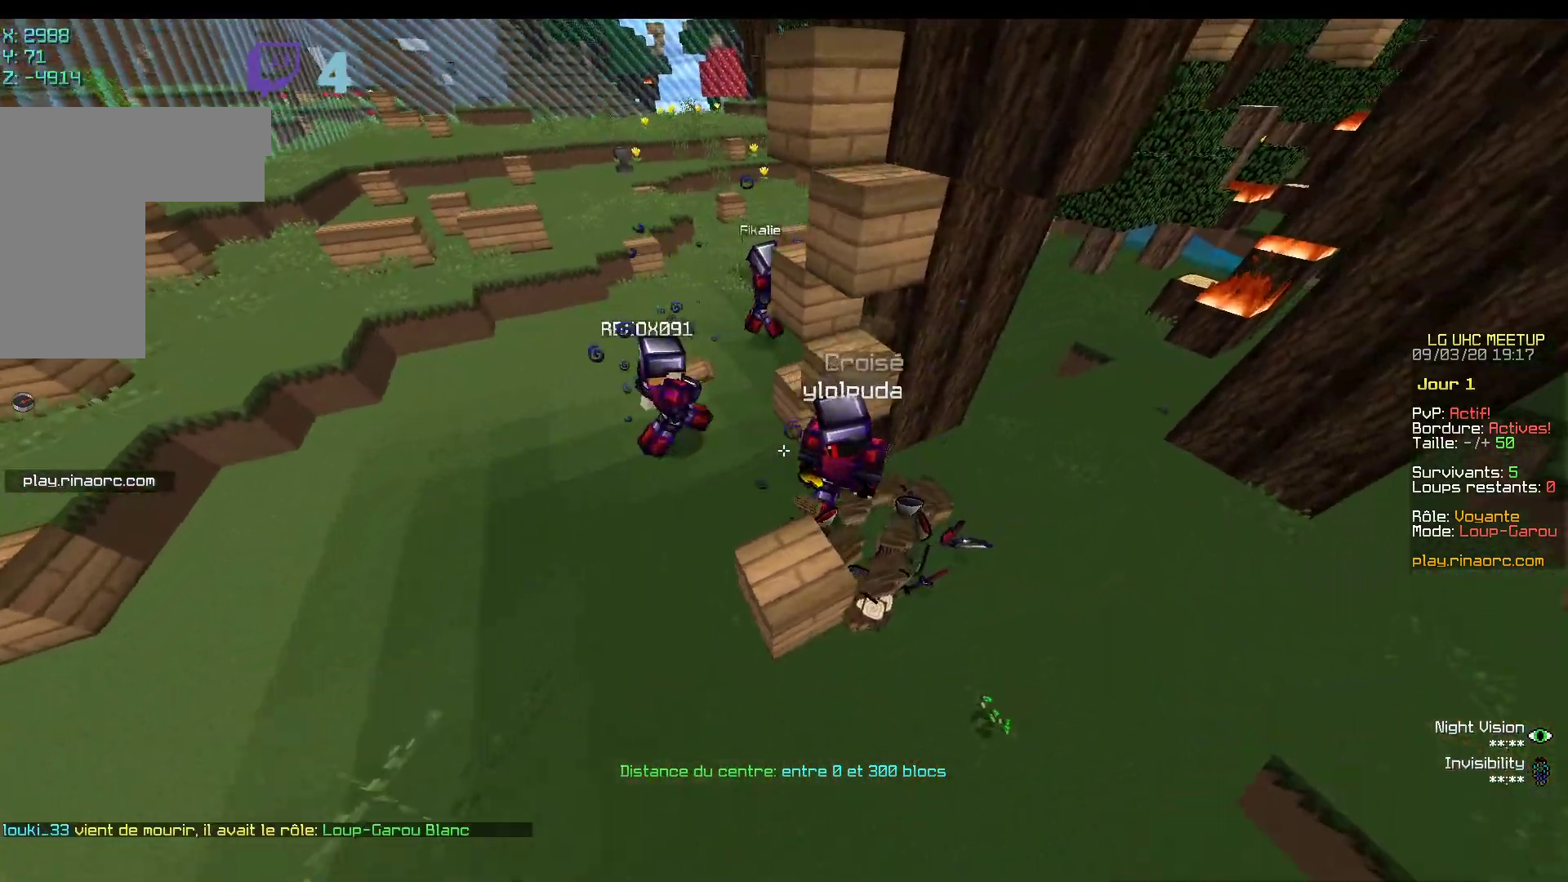
{"keys": ["q", "s"], "mouse": [], "events": [[67, "q", "down"], [217, "mouse_left", "down"], [250, "z", "up"], [367, "mouse_left", "up"], [467, "s", "down"]]}
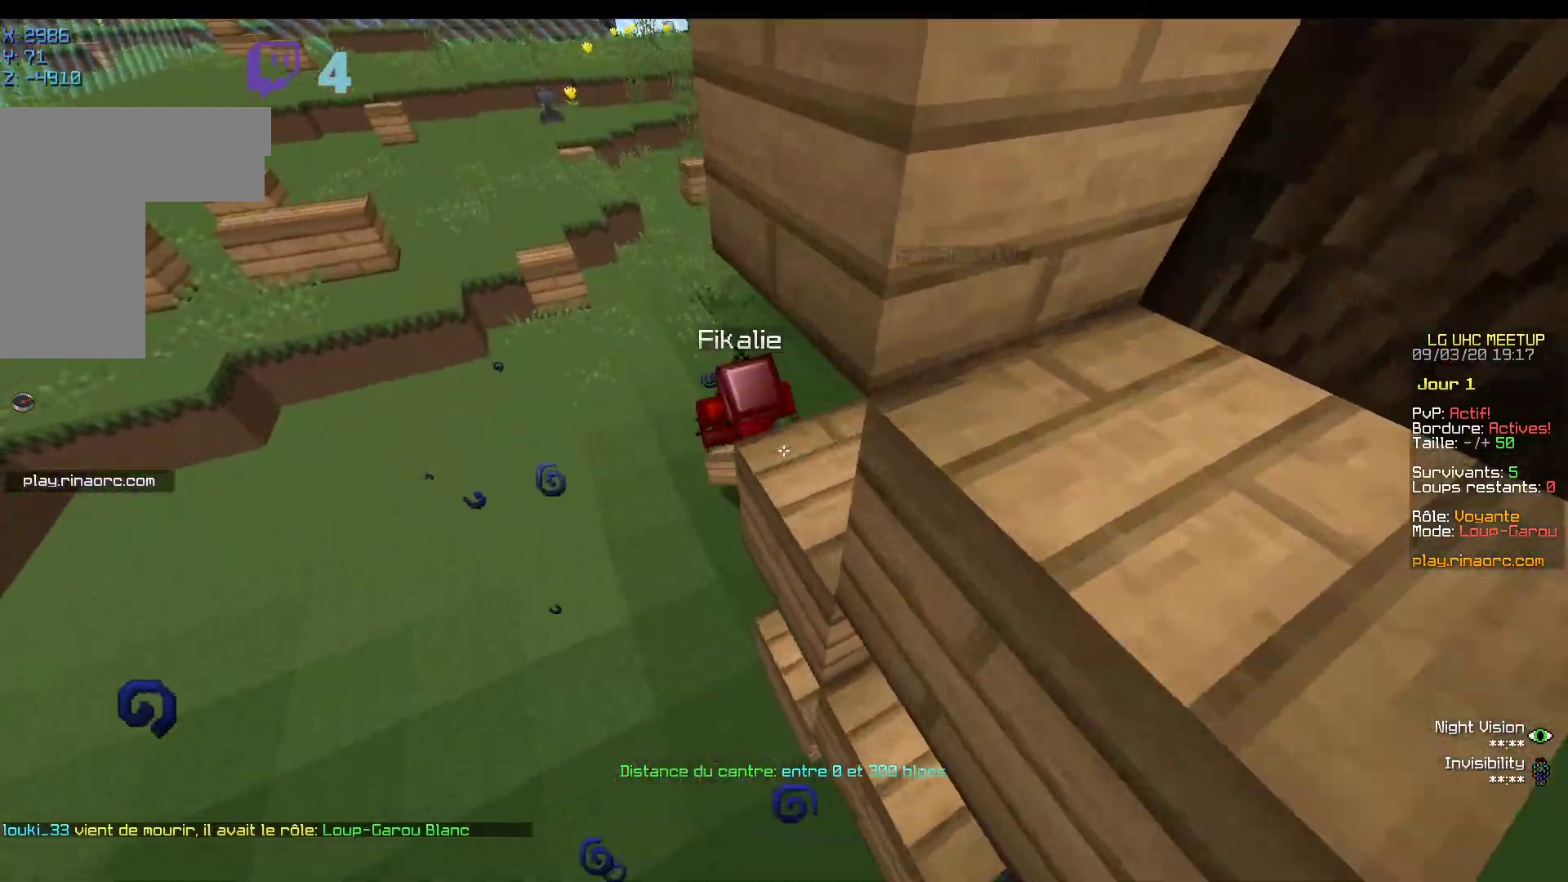
{"keys": ["d", "s"], "mouse": [], "events": [[117, "d", "down"], [200, "q", "up"]]}
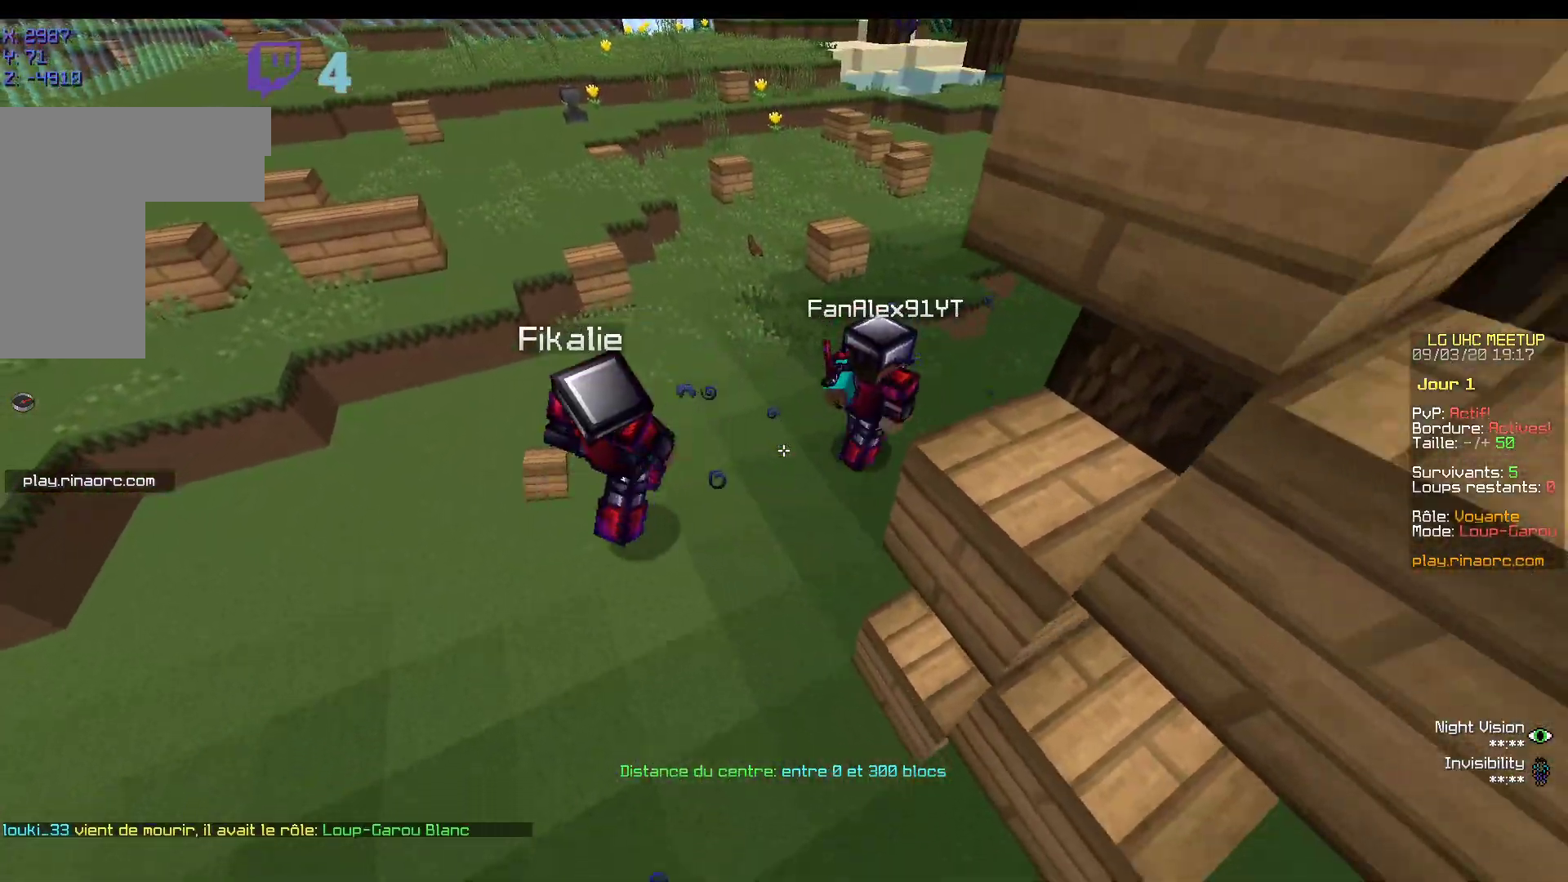
{"keys": ["q", "s"], "mouse": [], "events": [[467, "q", "down"], [500, "d", "up"]]}
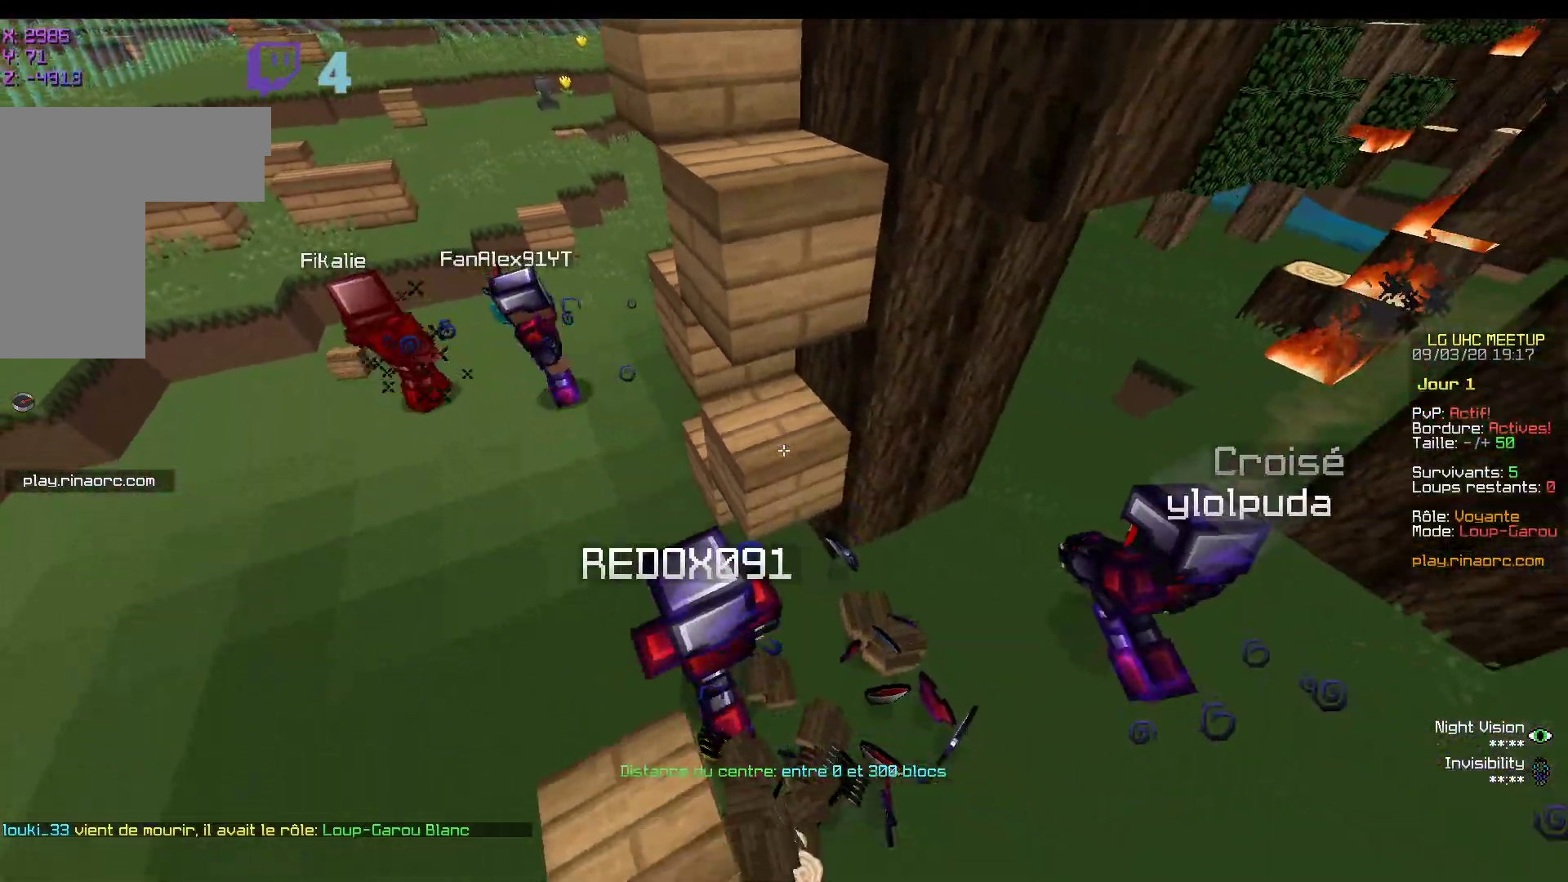
{"keys": ["q", "z"], "mouse": [], "events": [[67, "s", "up"], [417, "z", "down"]]}
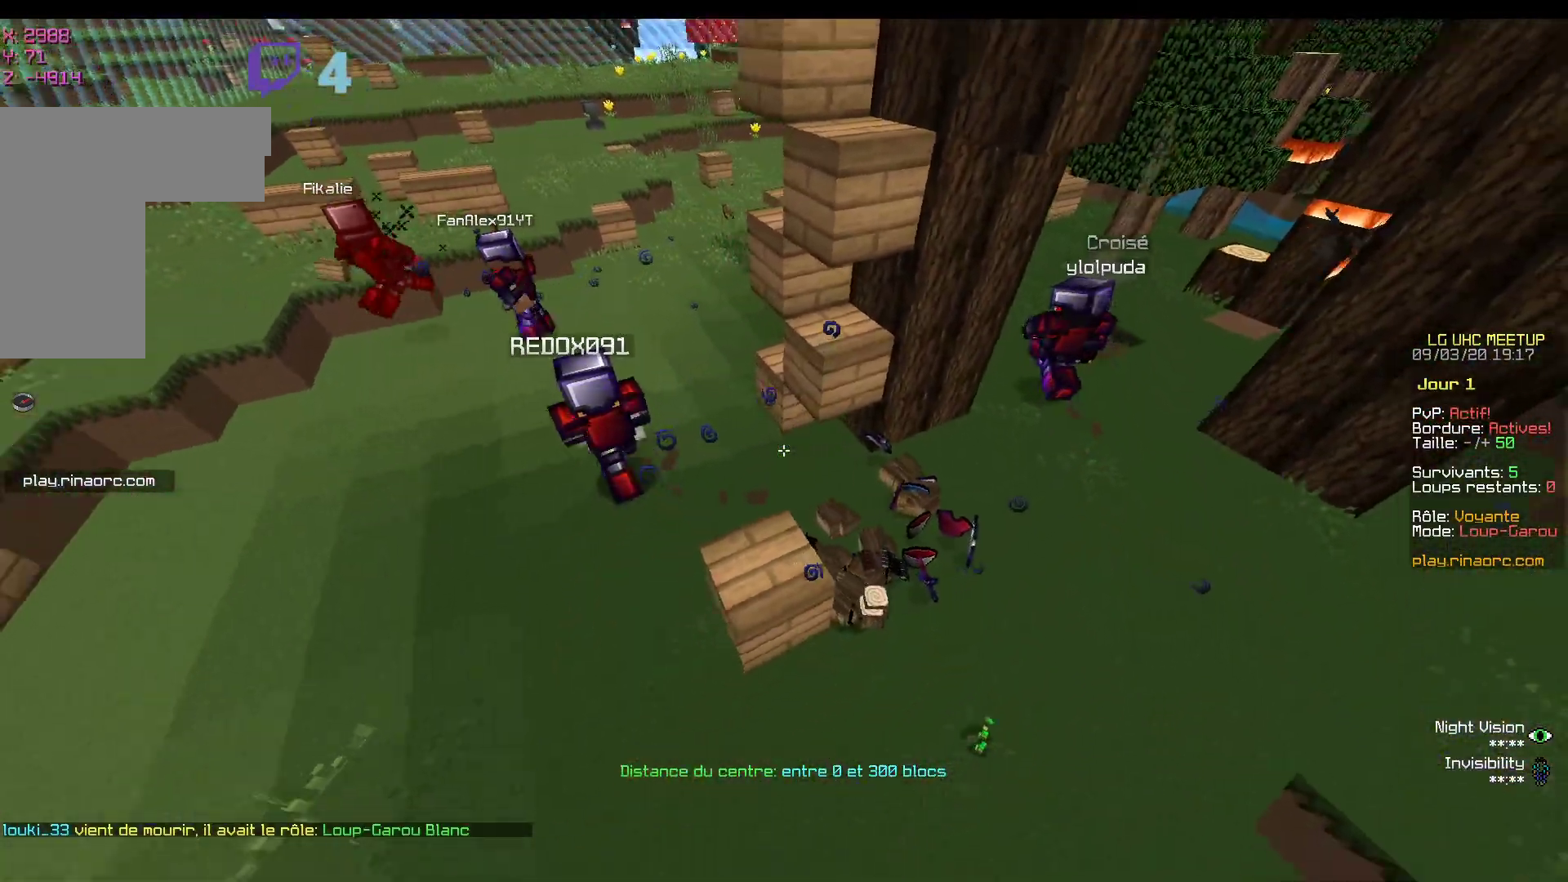
{"keys": [], "mouse": [], "events": [[300, "z", "up"], [350, "q", "up"]]}
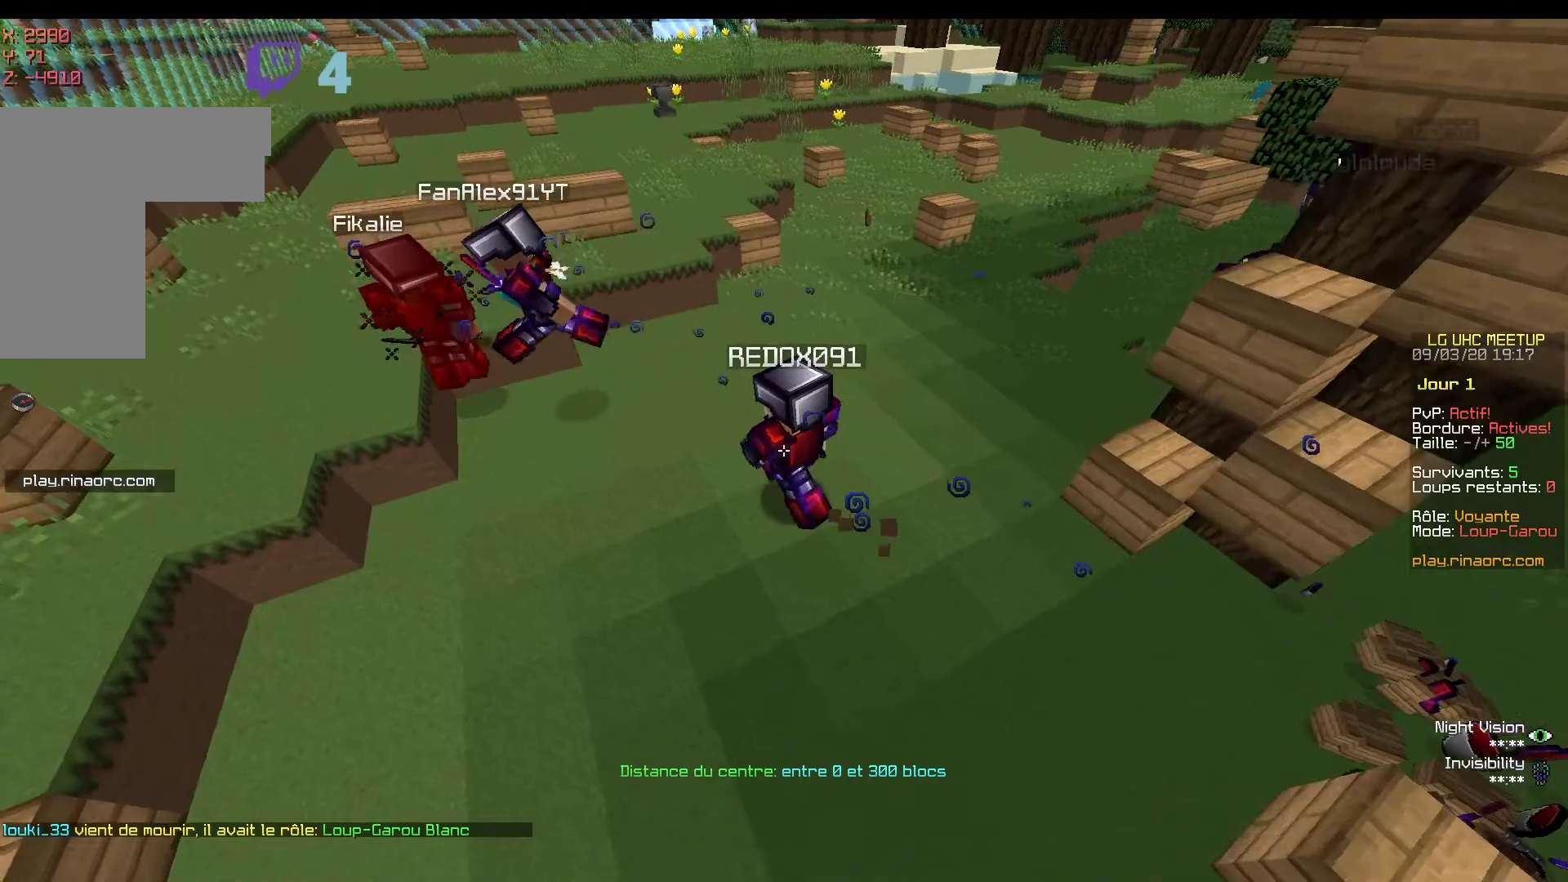
{"keys": [], "mouse": [], "events": []}
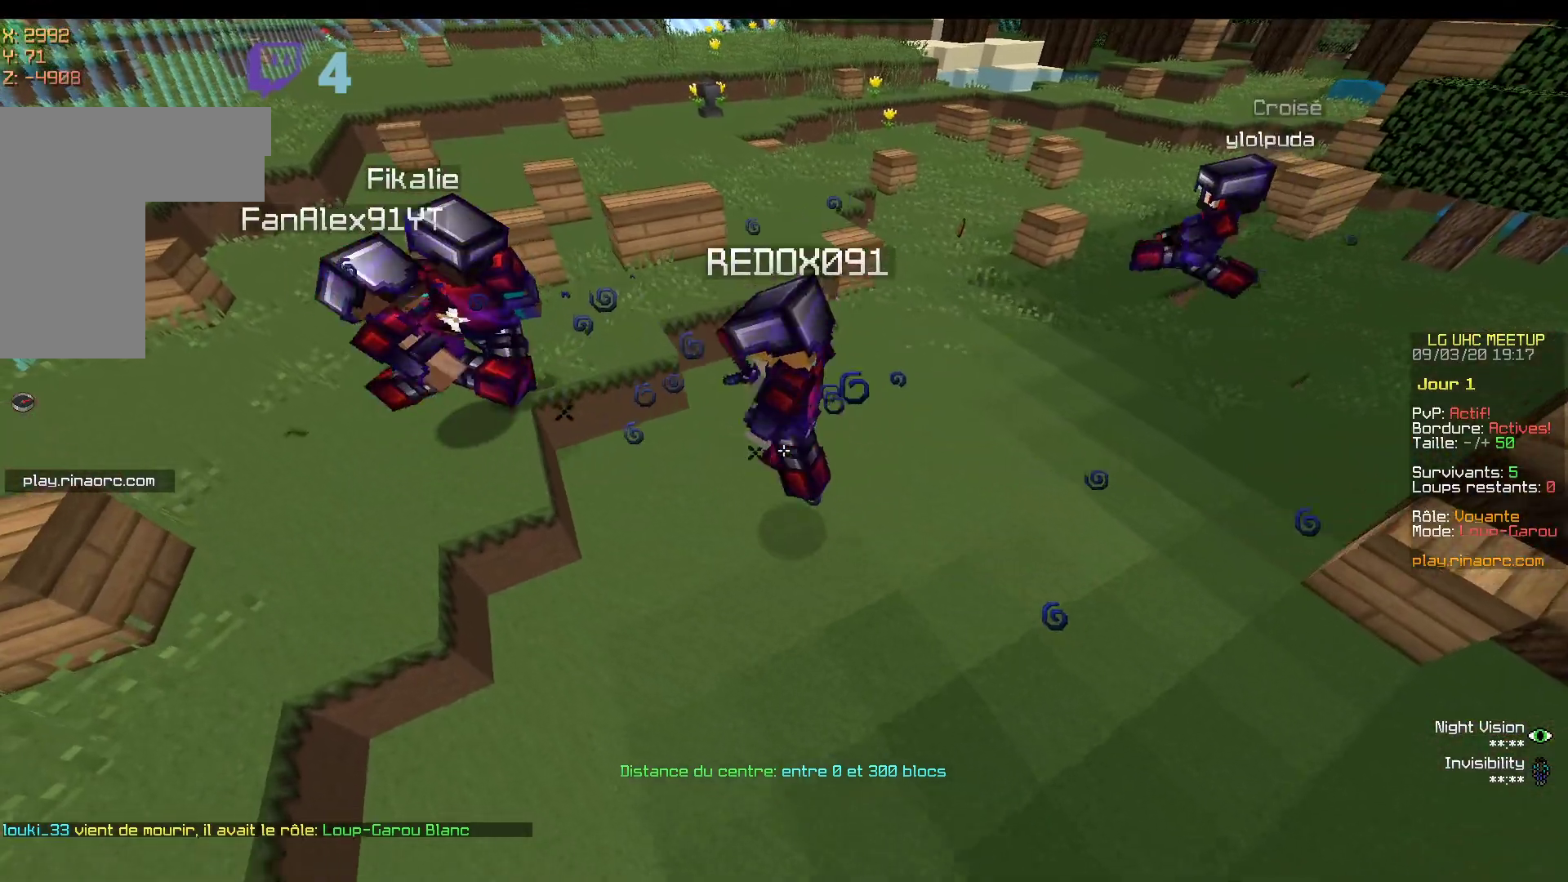
{"keys": [], "mouse": [], "events": []}
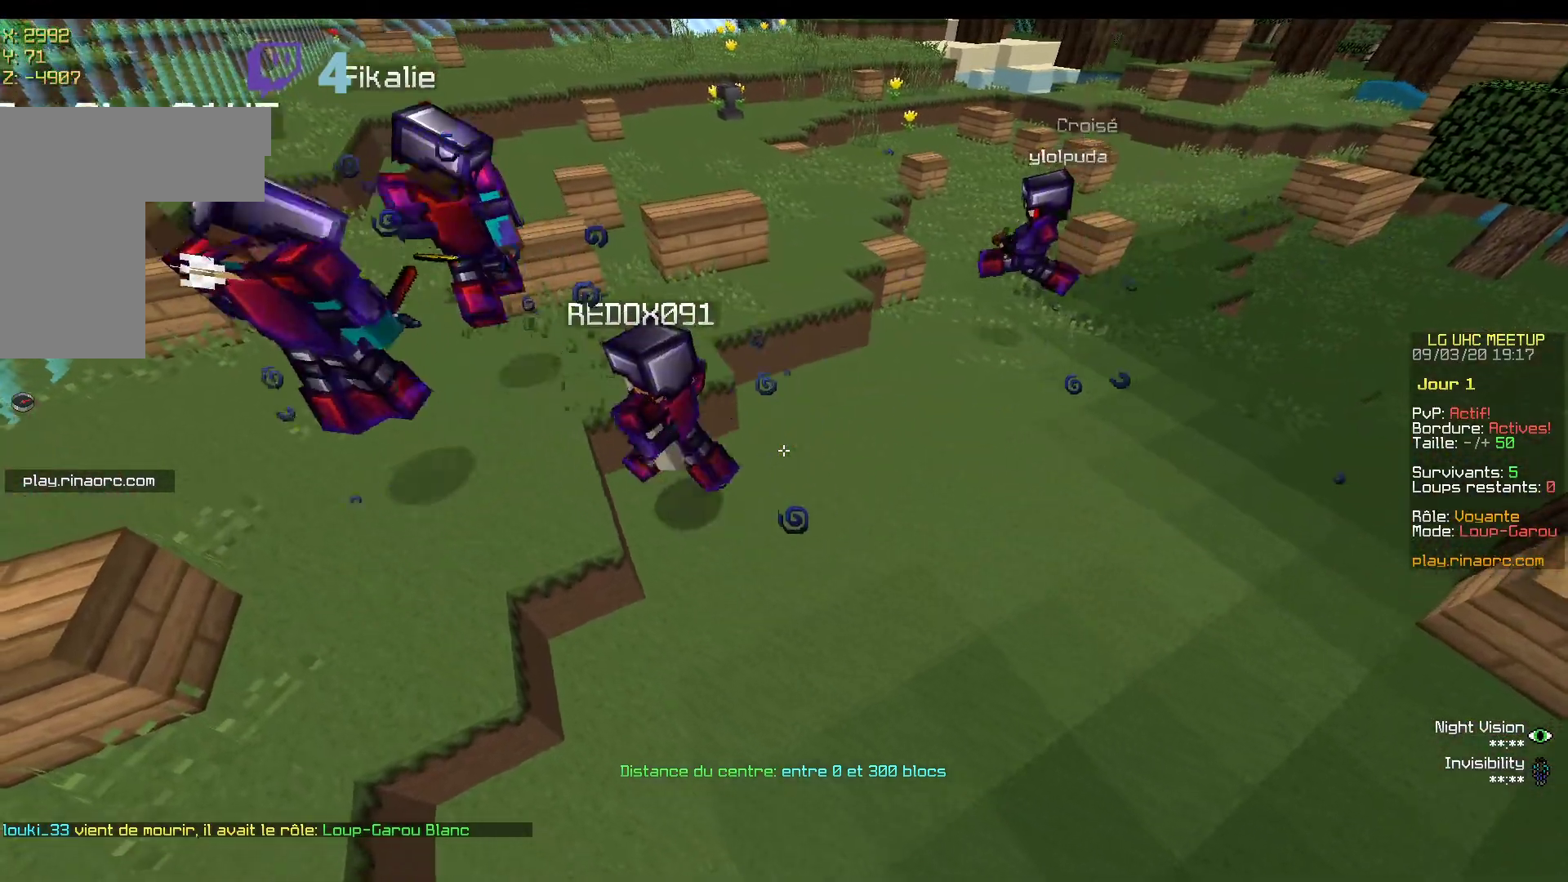
{"keys": [], "mouse": [], "events": []}
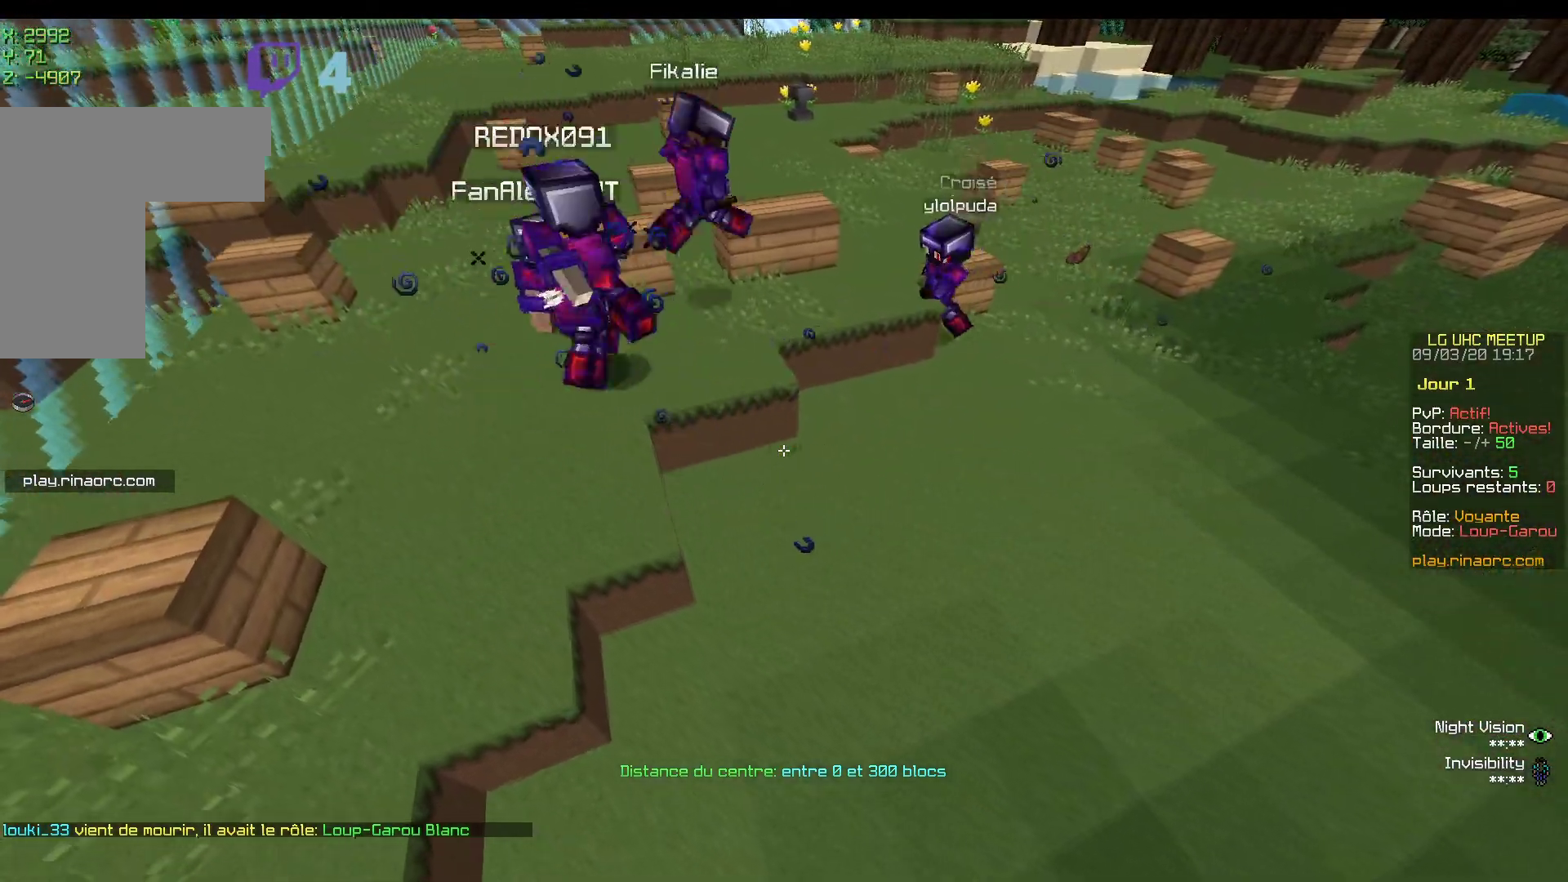
{"keys": [], "mouse": [], "events": []}
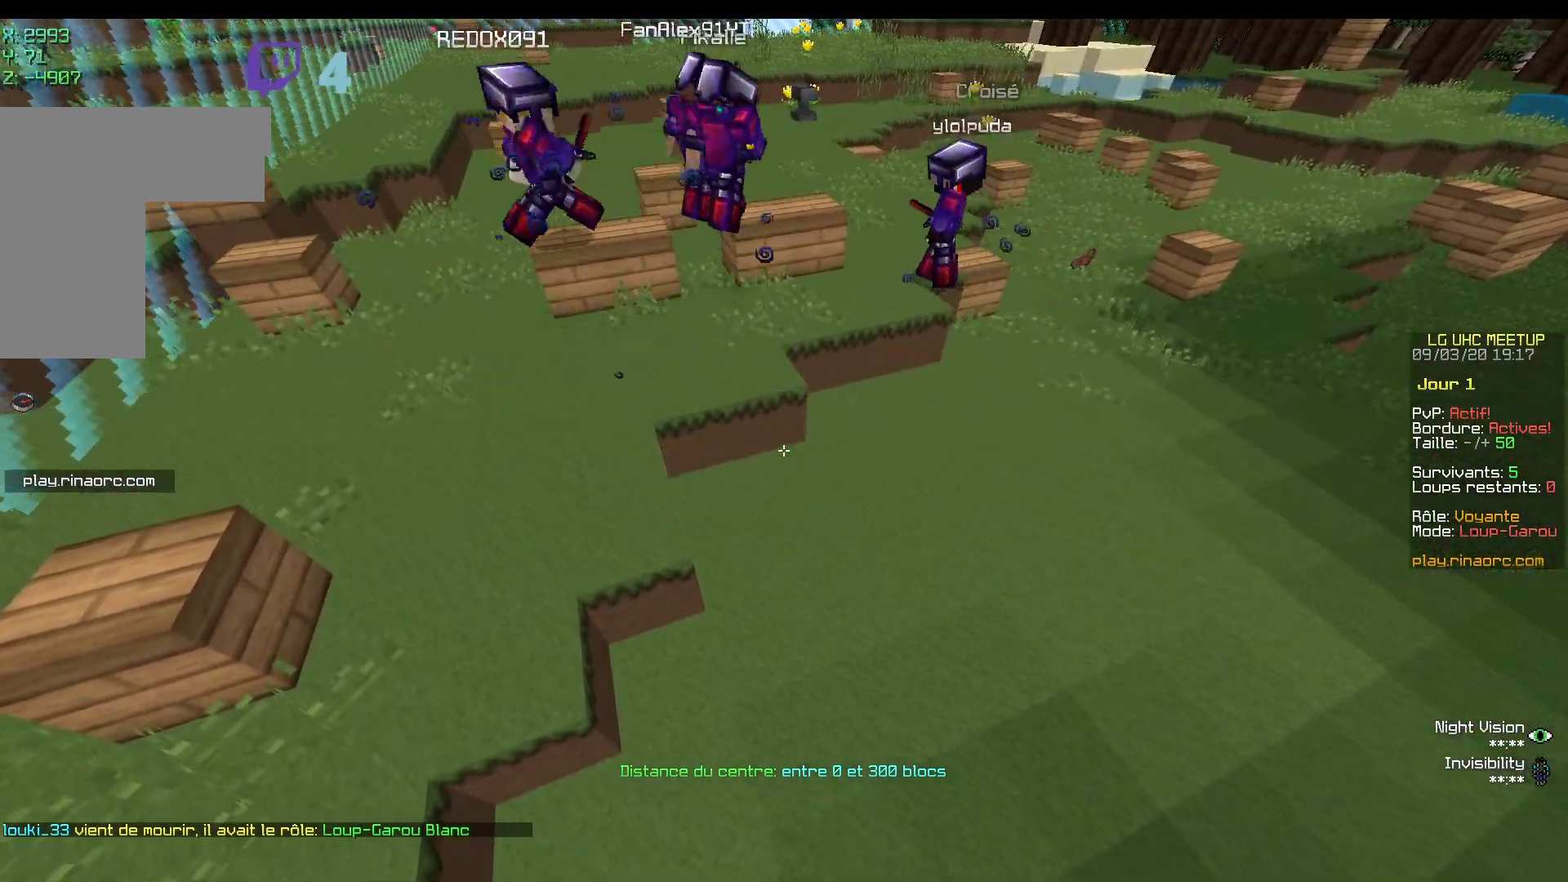
{"keys": [], "mouse": [], "events": [[167, "z", "down"], [500, "z", "up"]]}
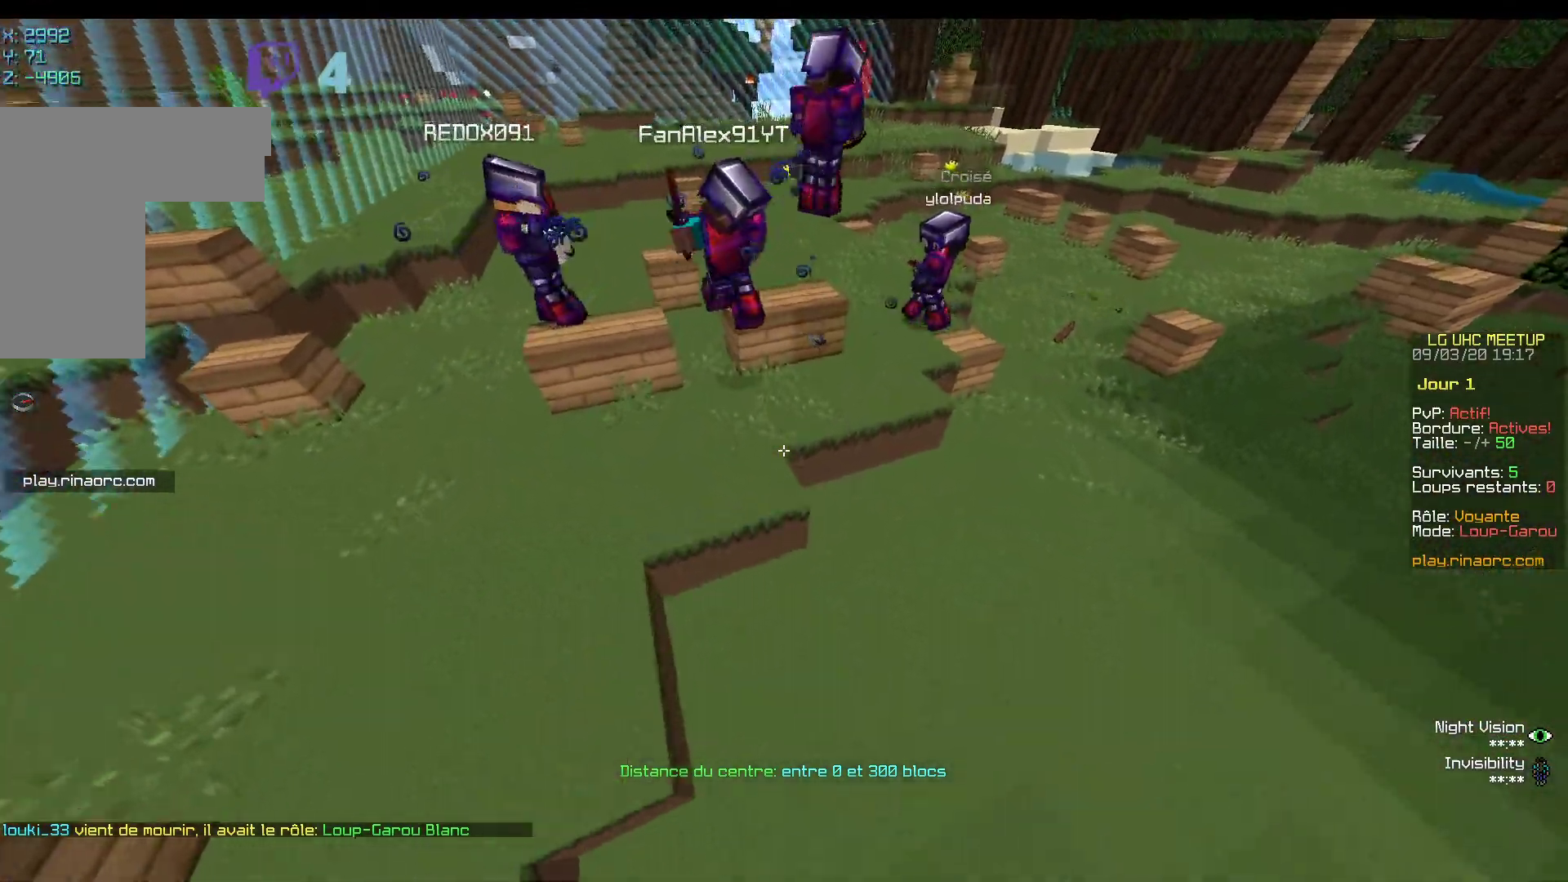
{"keys": [], "mouse": [], "events": []}
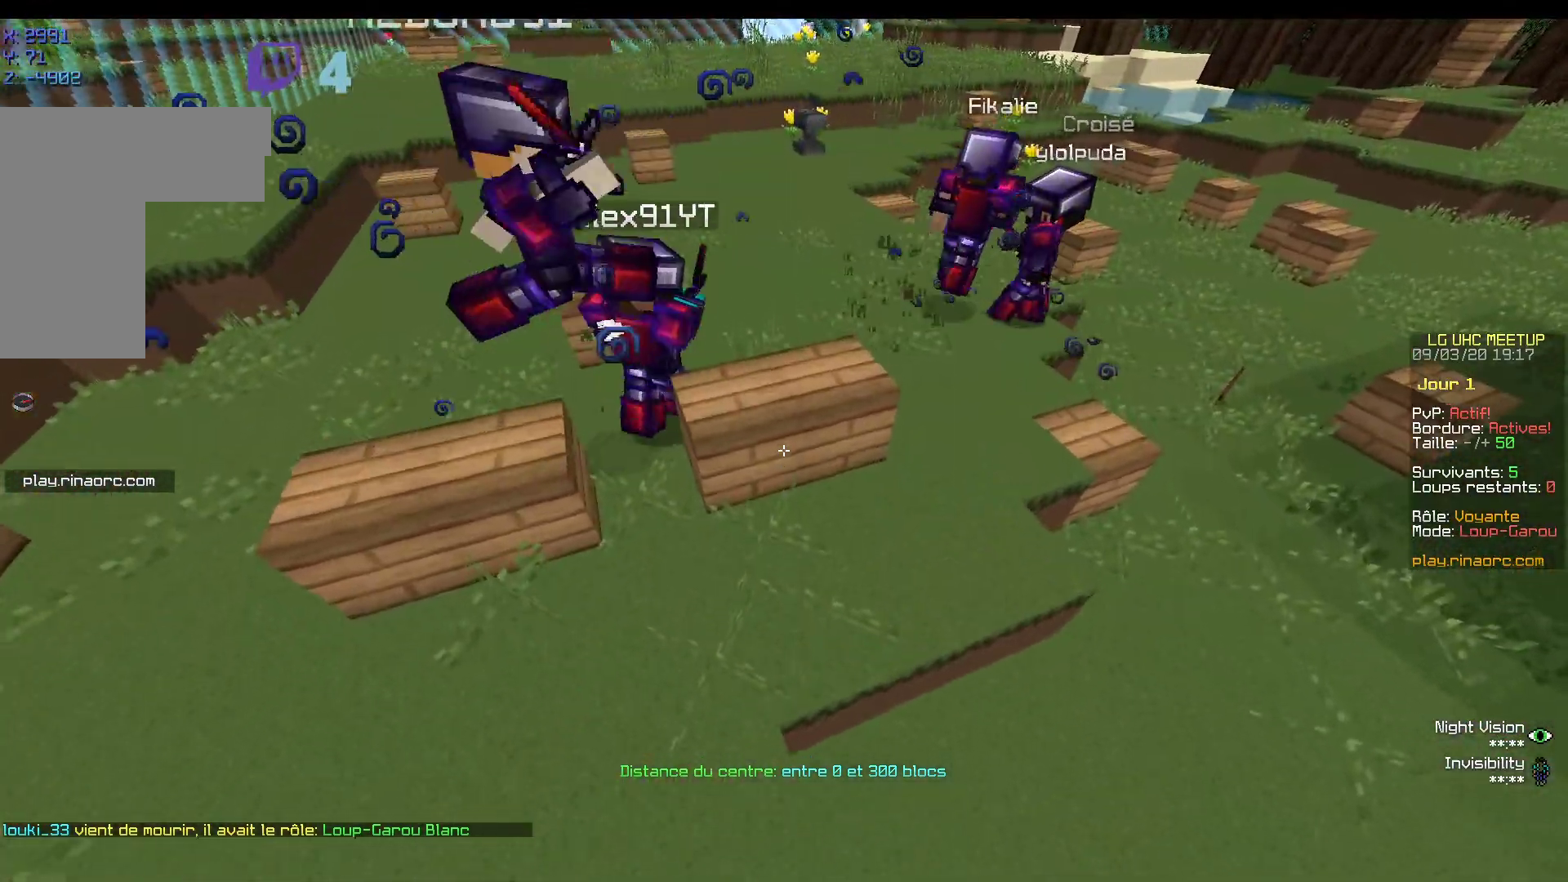
{"keys": [], "mouse": [], "events": []}
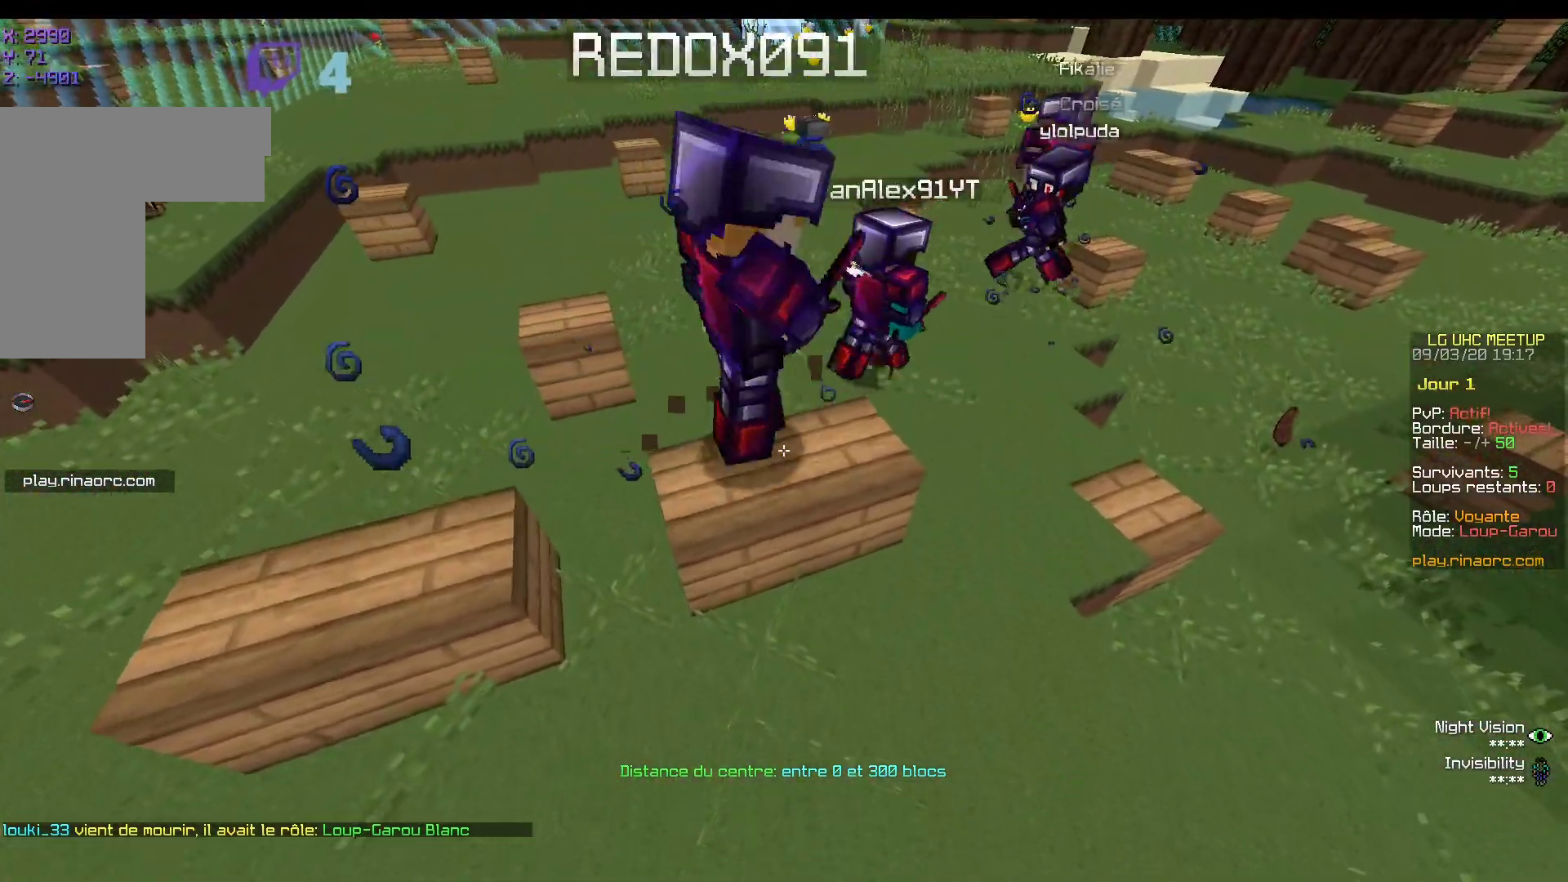
{"keys": [], "mouse": [], "events": [[83, "z", "down"], [500, "z", "up"]]}
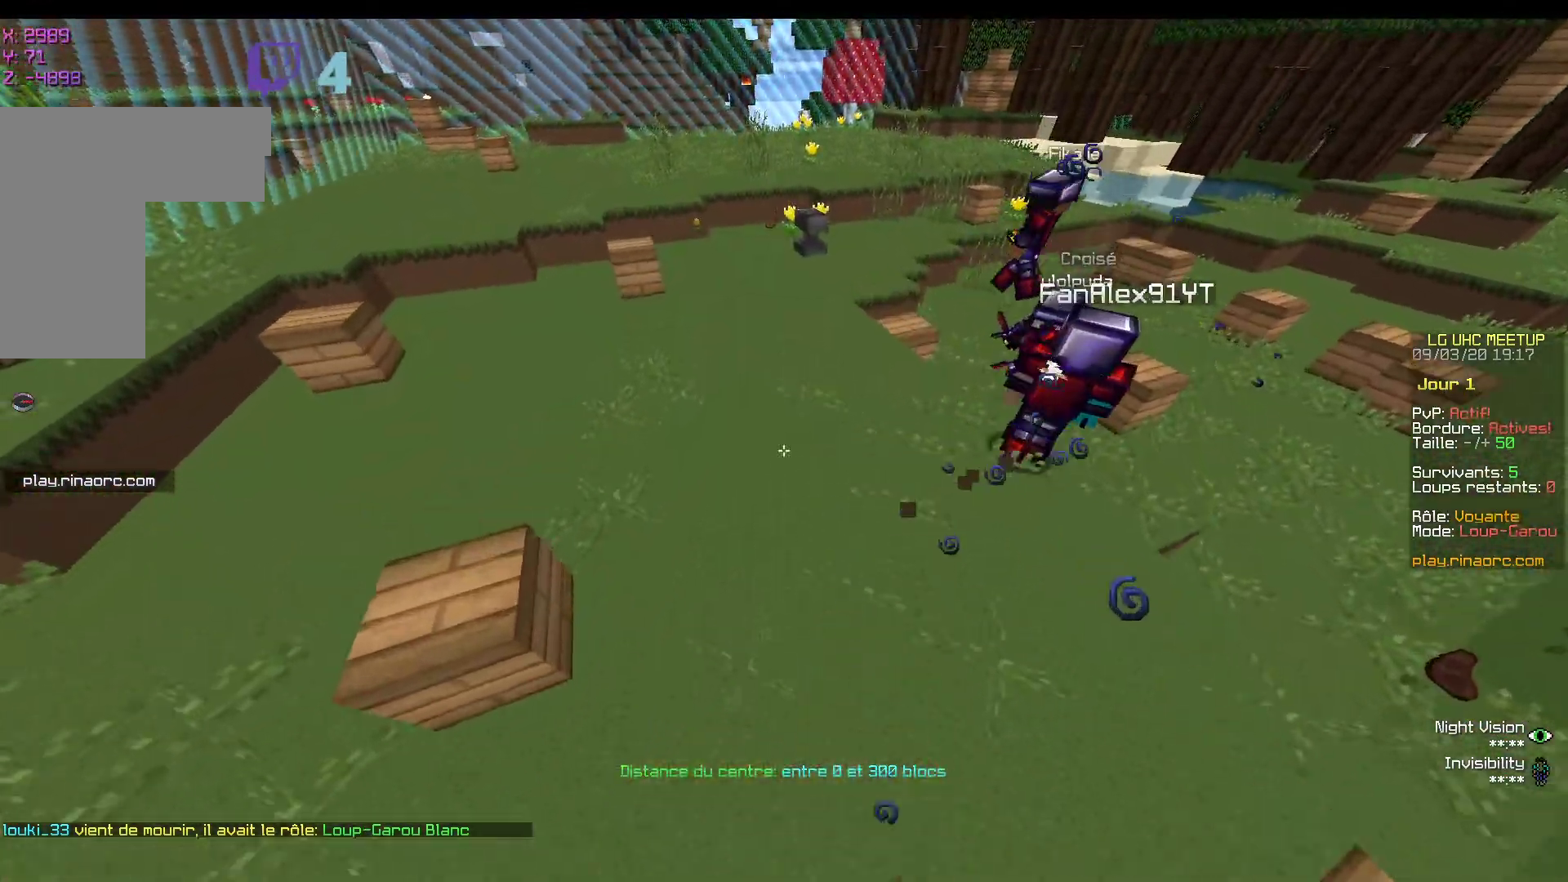
{"keys": ["d"], "mouse": [], "events": [[17, "d", "down"]]}
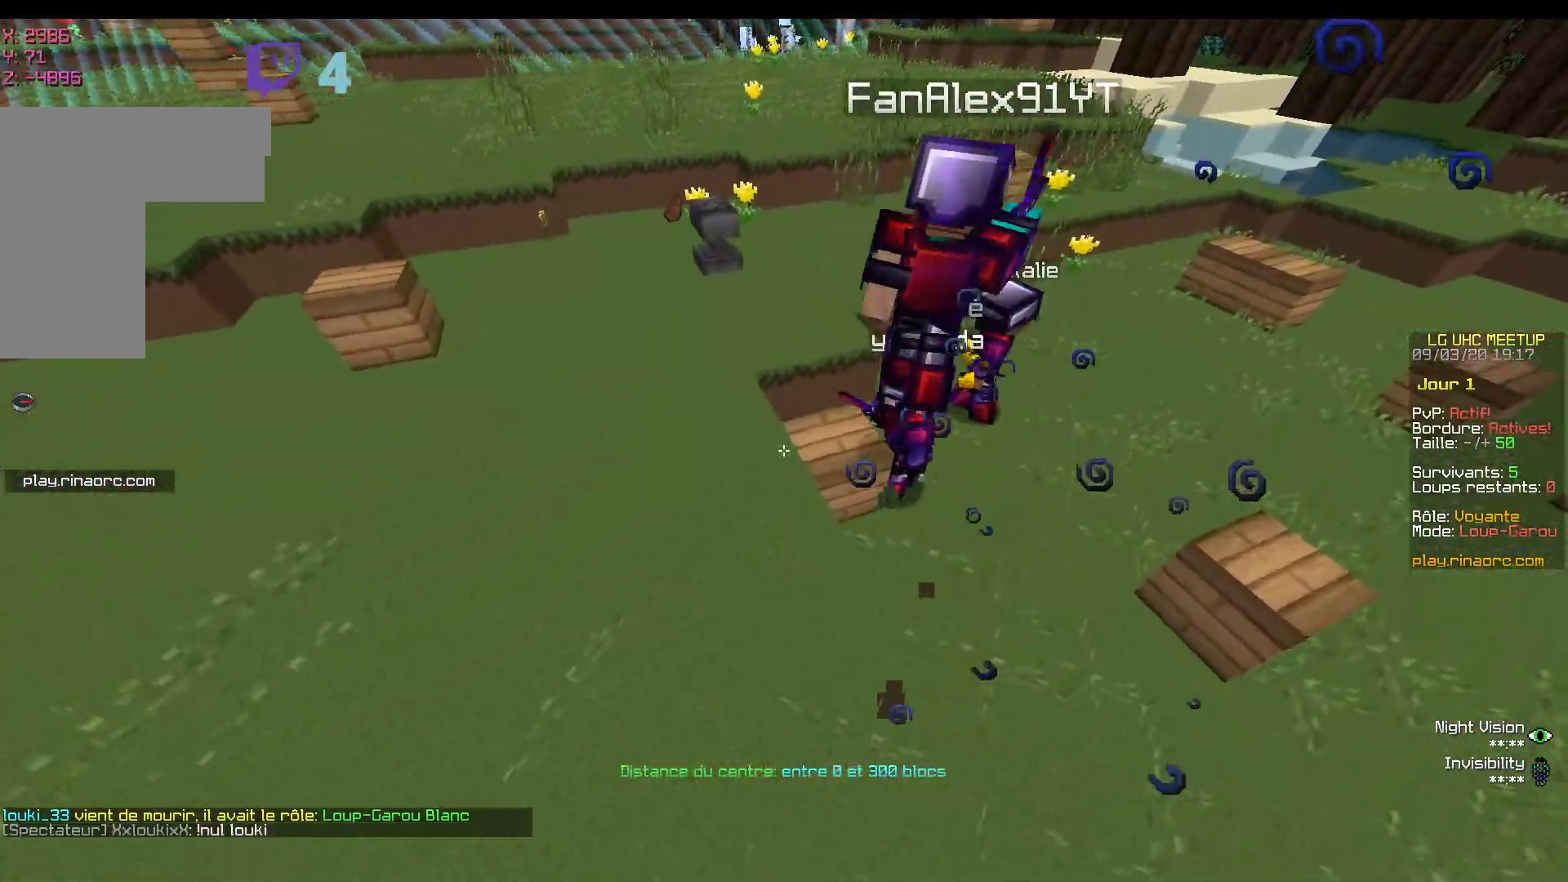
{"keys": [], "mouse": [], "events": [[350, "d", "up"]]}